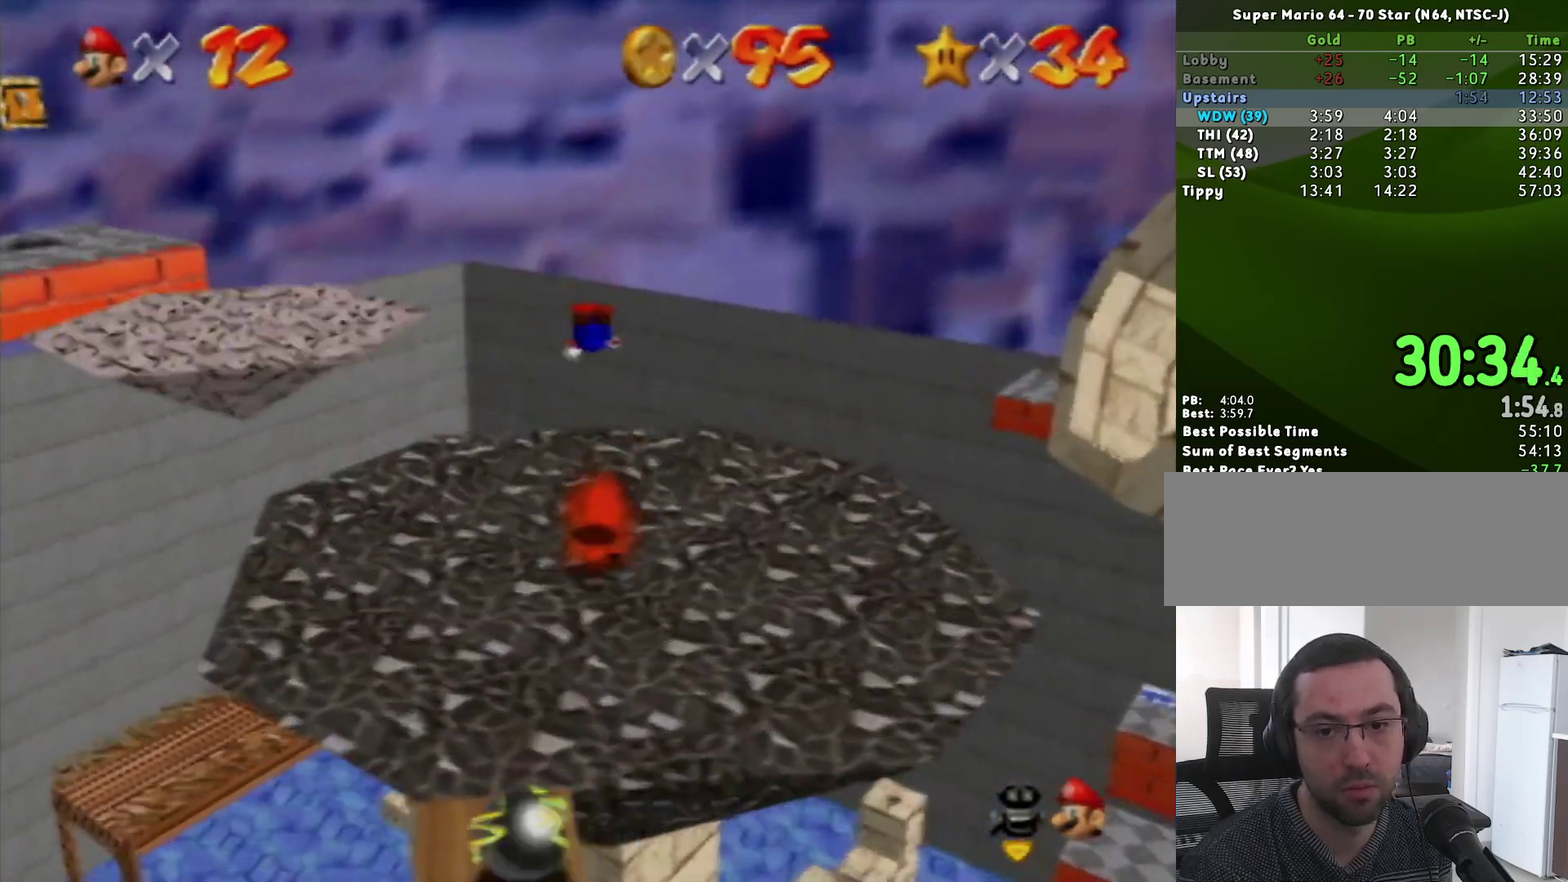
Gameplay with a controller (Nintendo layout); each line is a JSON object with the inputs held at the frame after it. "events" lists button and stick changes between this image and that frame as [ms after this image, input, new state], when the widget could be followed in between. Not read: L3 R3.
{"buttons": [], "left_stick": "up", "events": [[250, "B", "down"], [283, "A", "down"], [317, "B", "up"], [350, "A", "up"]]}
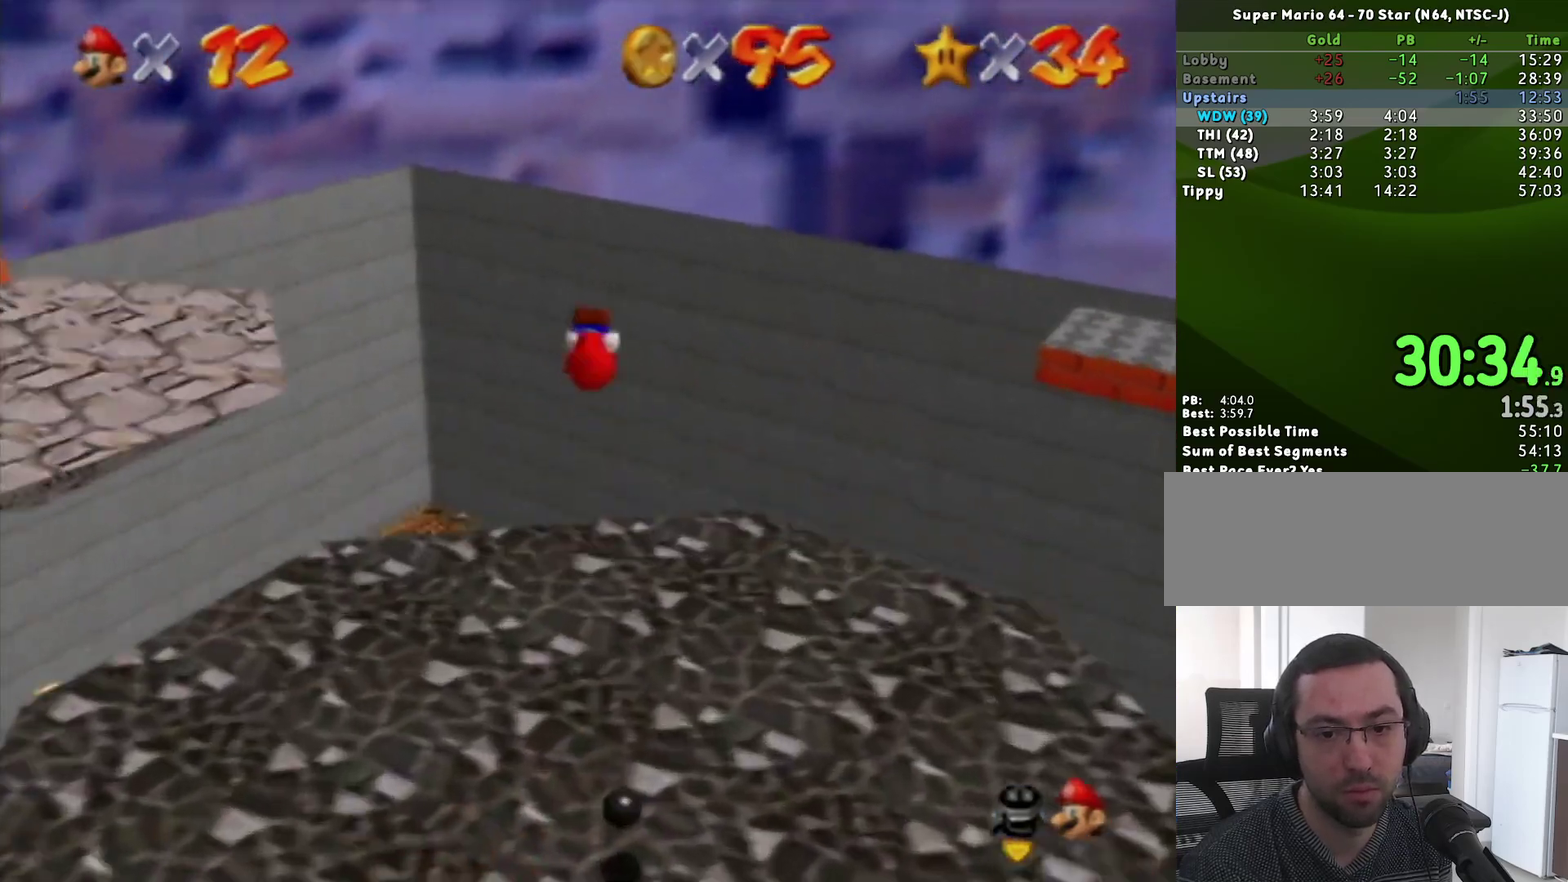
{"buttons": [], "left_stick": "up", "events": []}
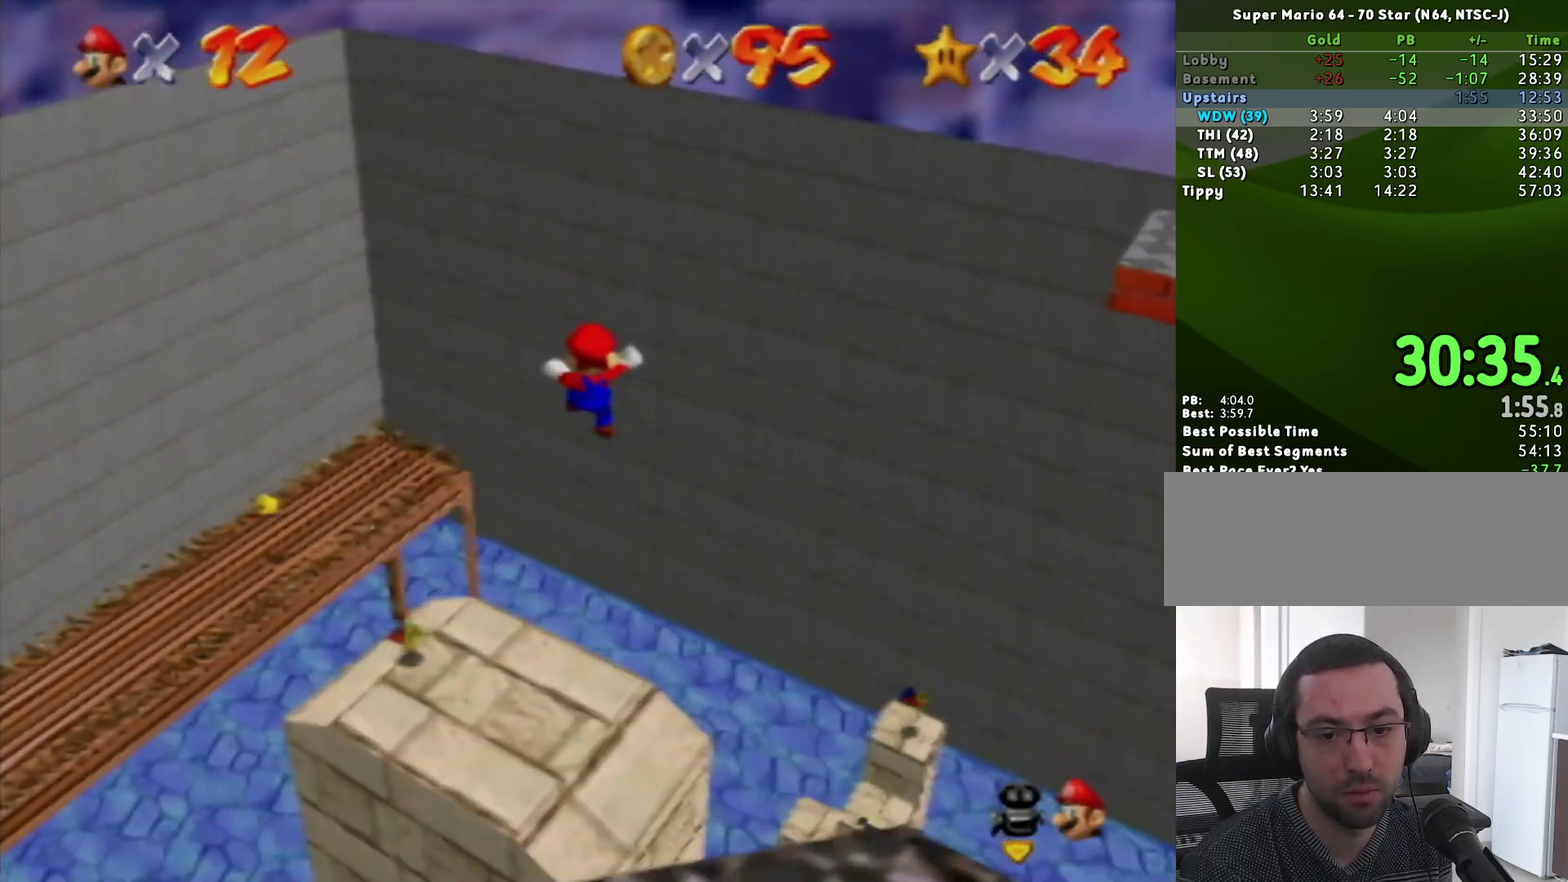
{"buttons": [], "left_stick": "center", "events": [[317, "left_stick", "up-right"], [500, "left_stick", "center"]]}
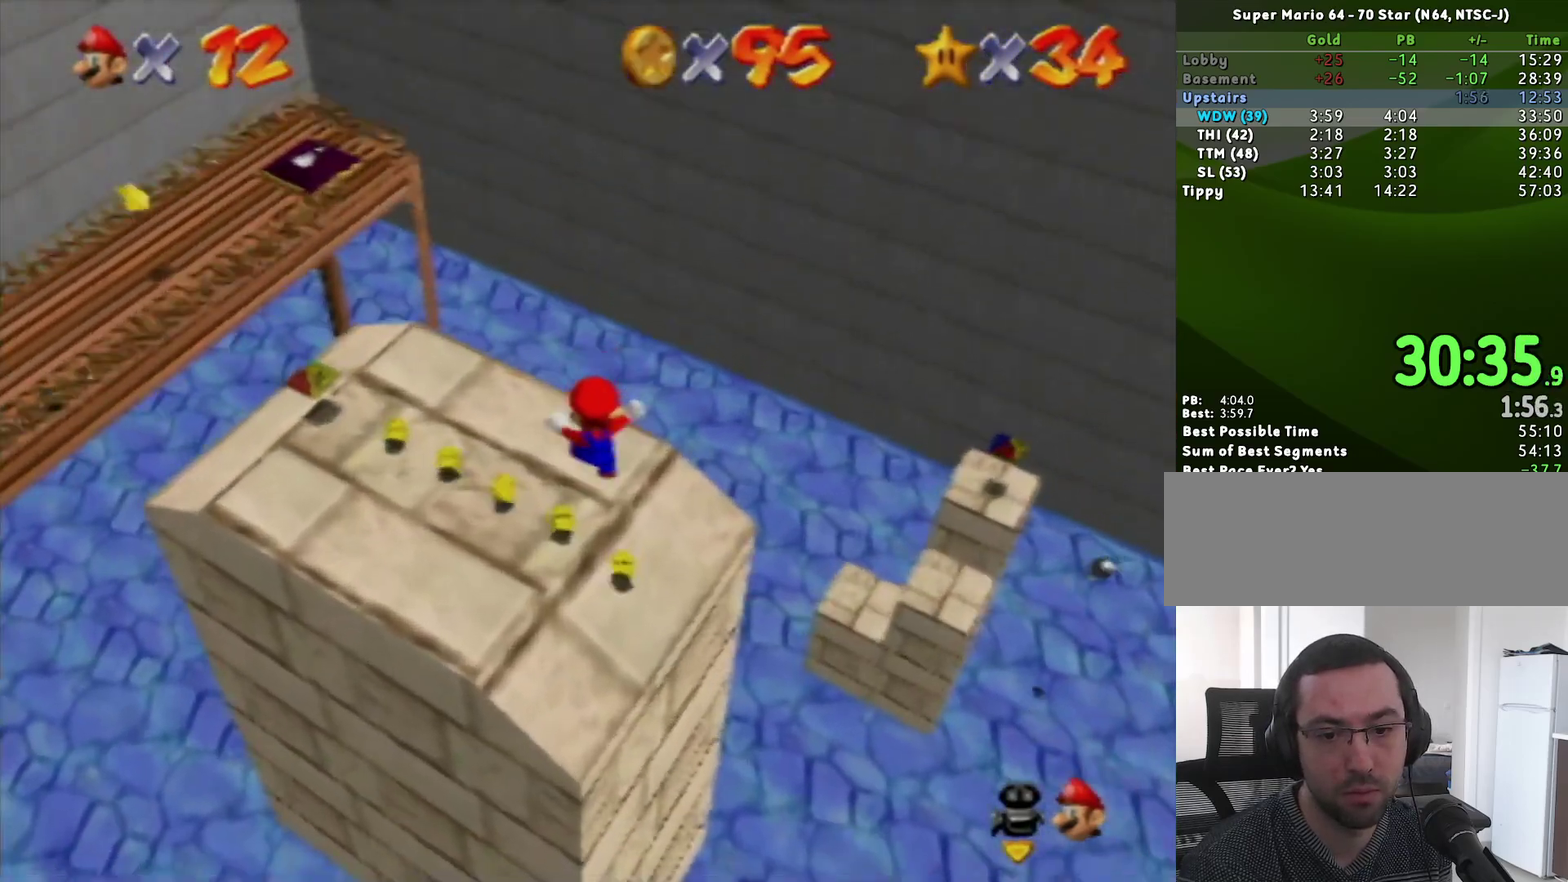
{"buttons": [], "left_stick": "up-left", "events": [[100, "left_stick", "up-right"], [283, "left_stick", "up"], [350, "left_stick", "up-left"]]}
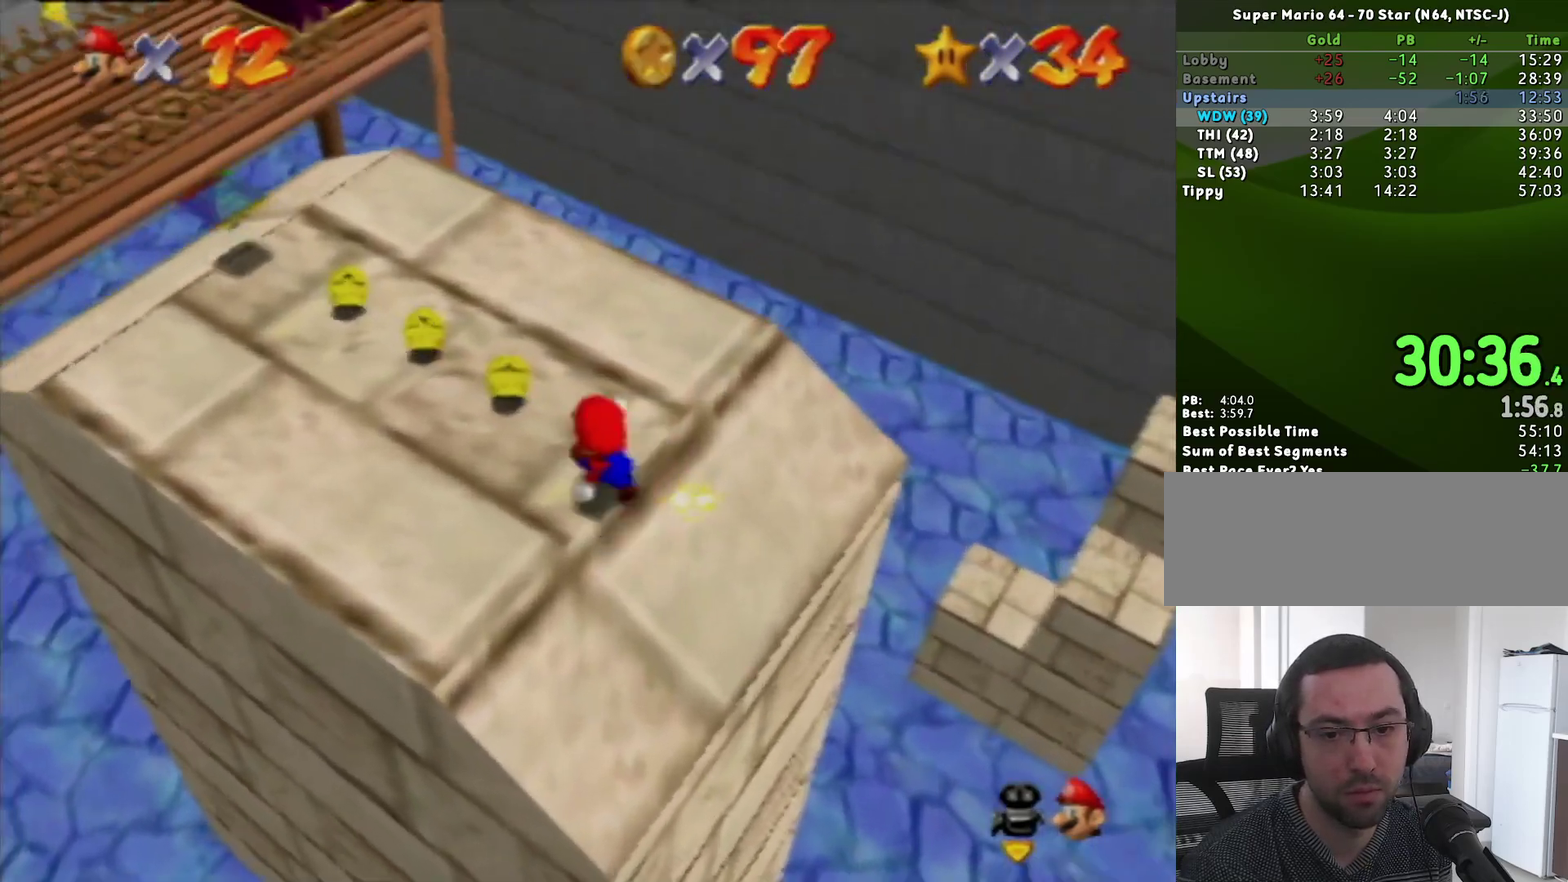
{"buttons": ["A"], "left_stick": "up-left", "events": [[467, "A", "down"]]}
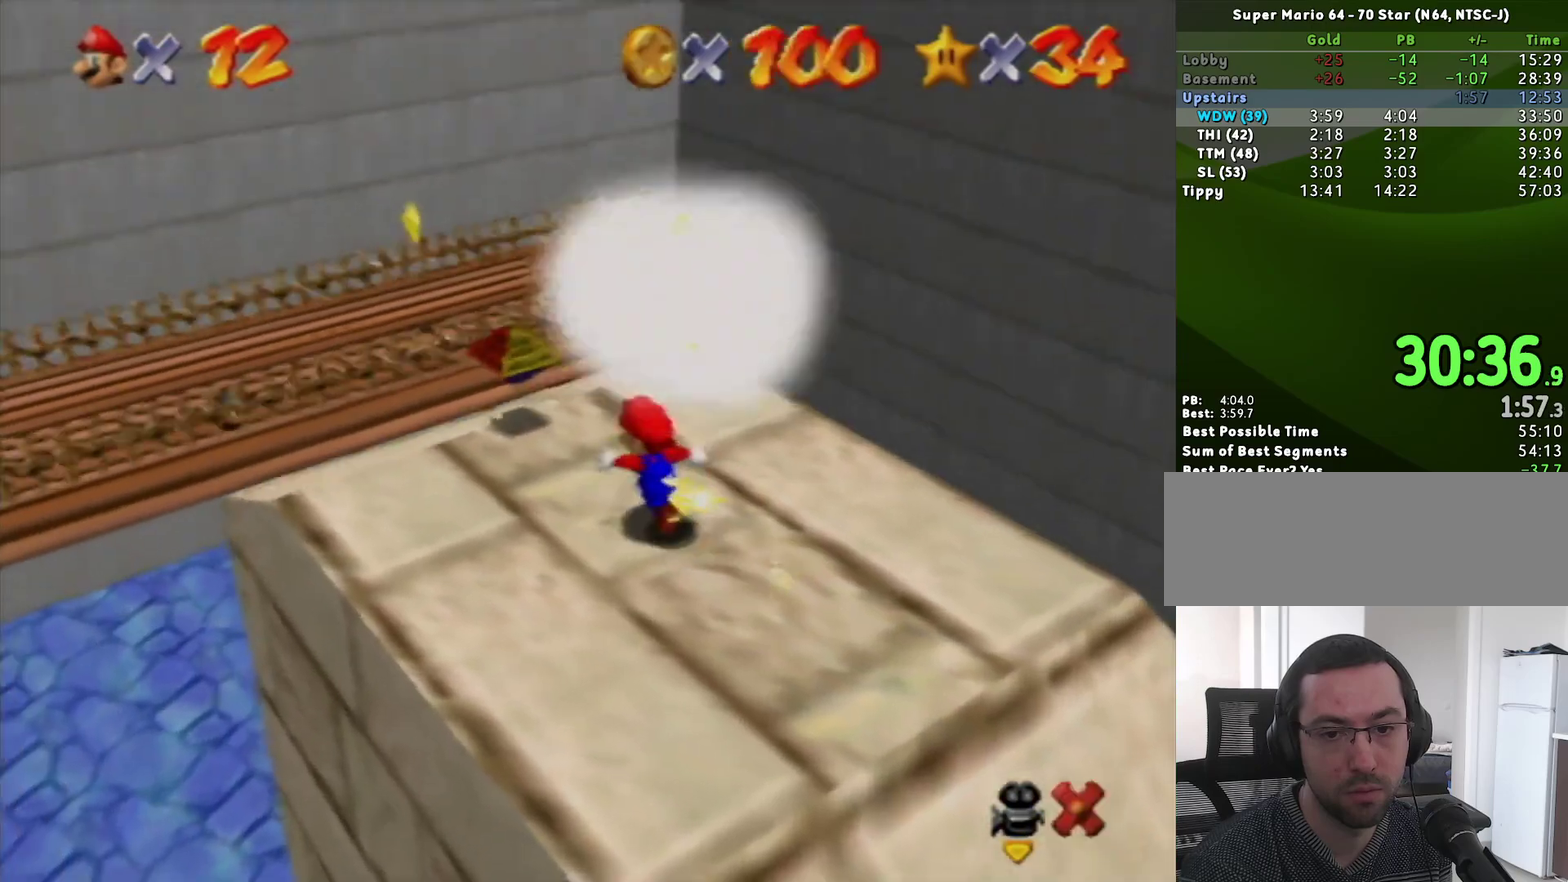
{"buttons": [], "left_stick": "center", "events": [[100, "A", "up"], [100, "left_stick", "up"], [167, "left_stick", "center"]]}
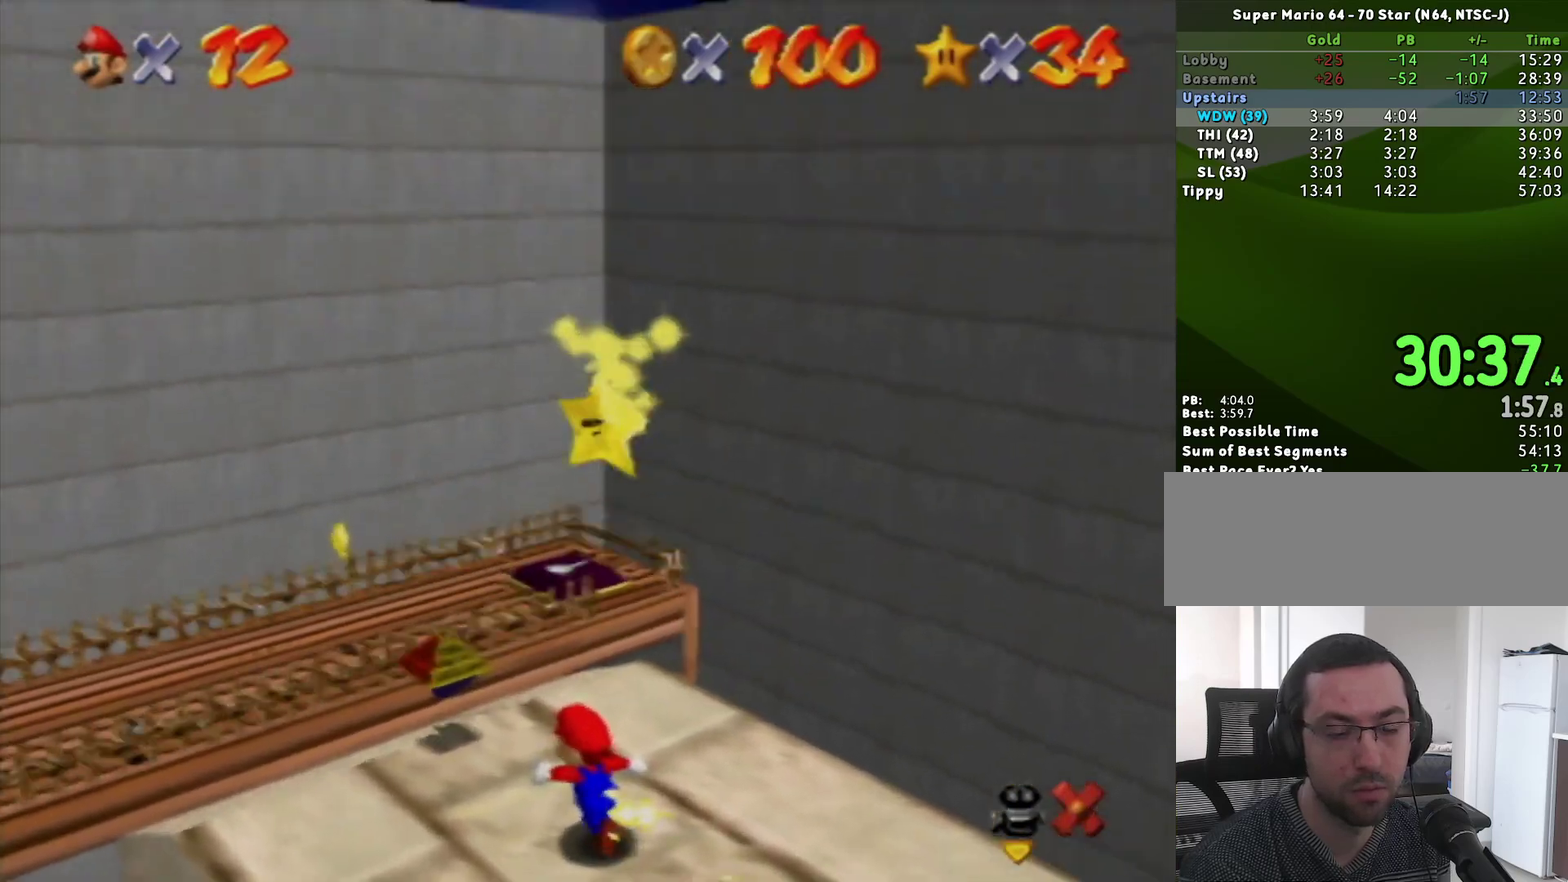
{"buttons": [], "left_stick": "center", "events": []}
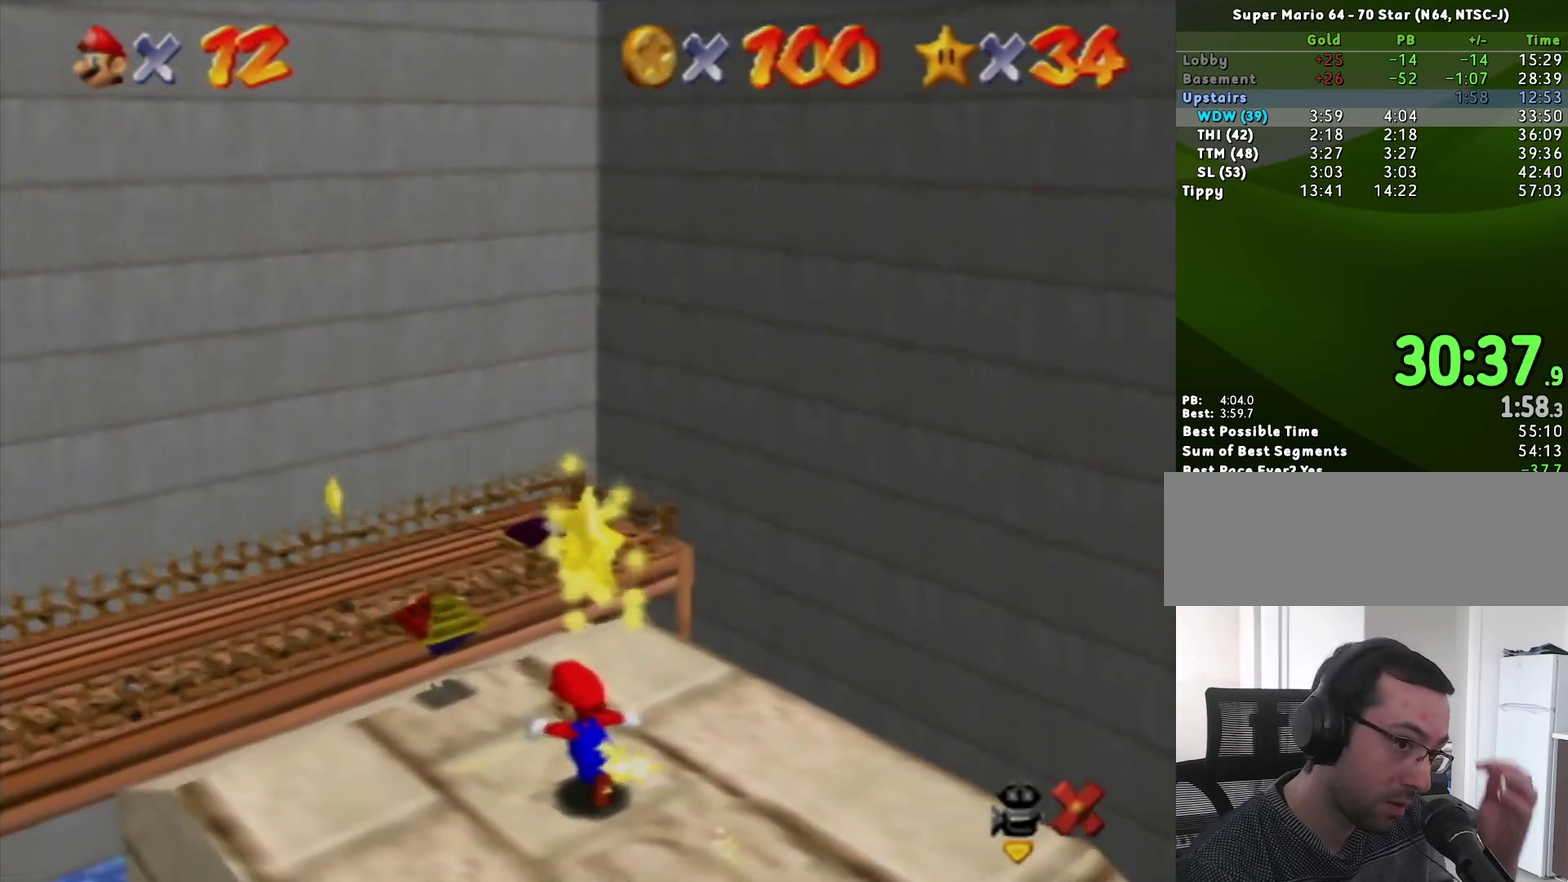
{"buttons": [], "left_stick": "center", "events": []}
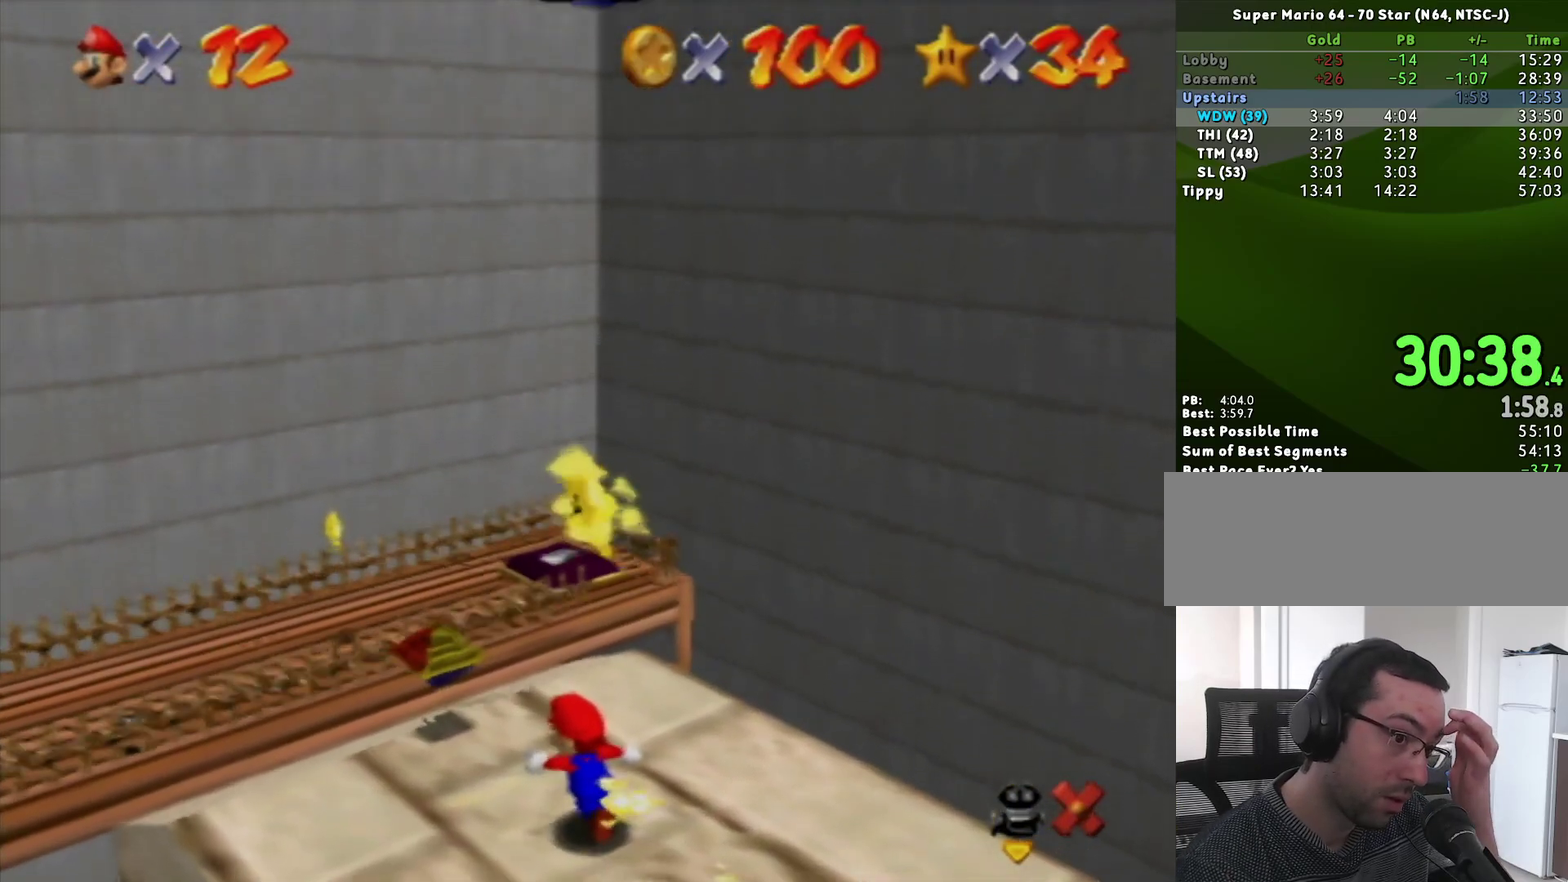
{"buttons": [], "left_stick": "center", "events": []}
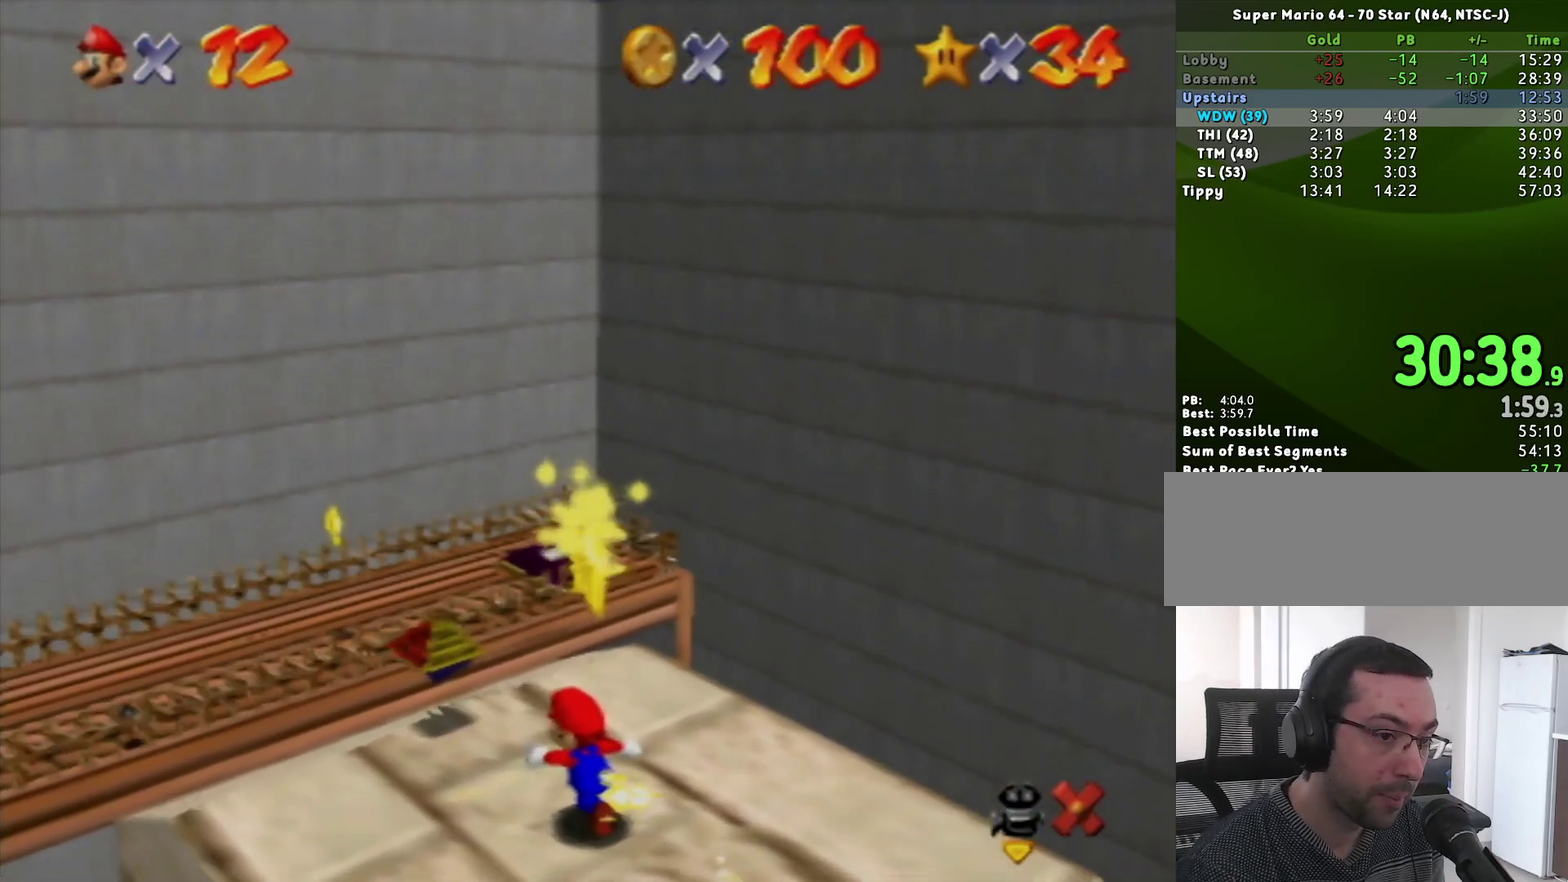
{"buttons": [], "left_stick": "center", "events": []}
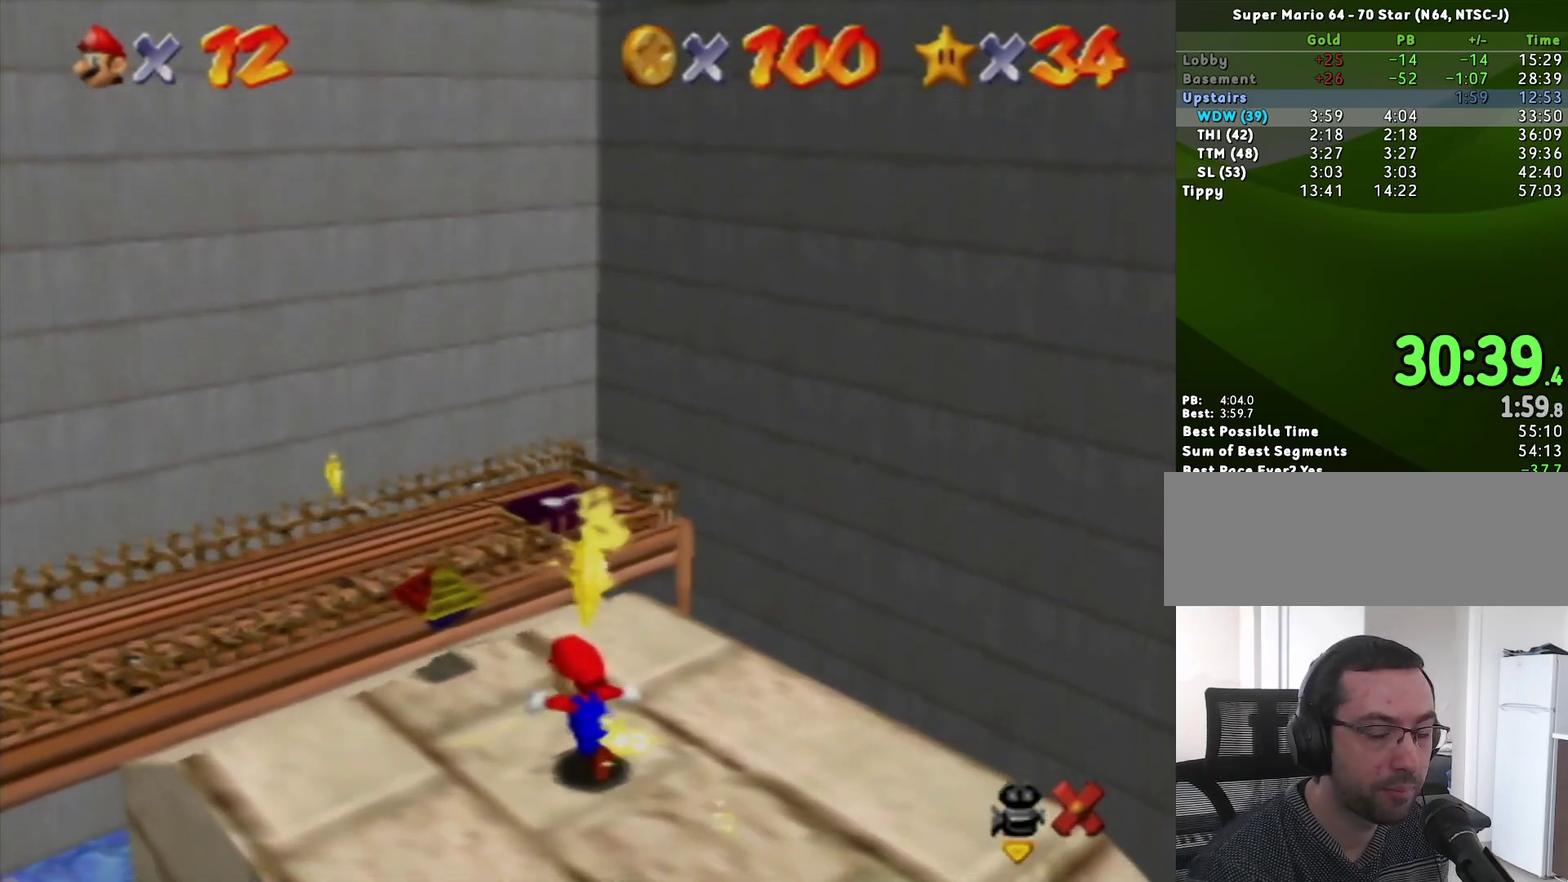
{"buttons": [], "left_stick": "center", "events": []}
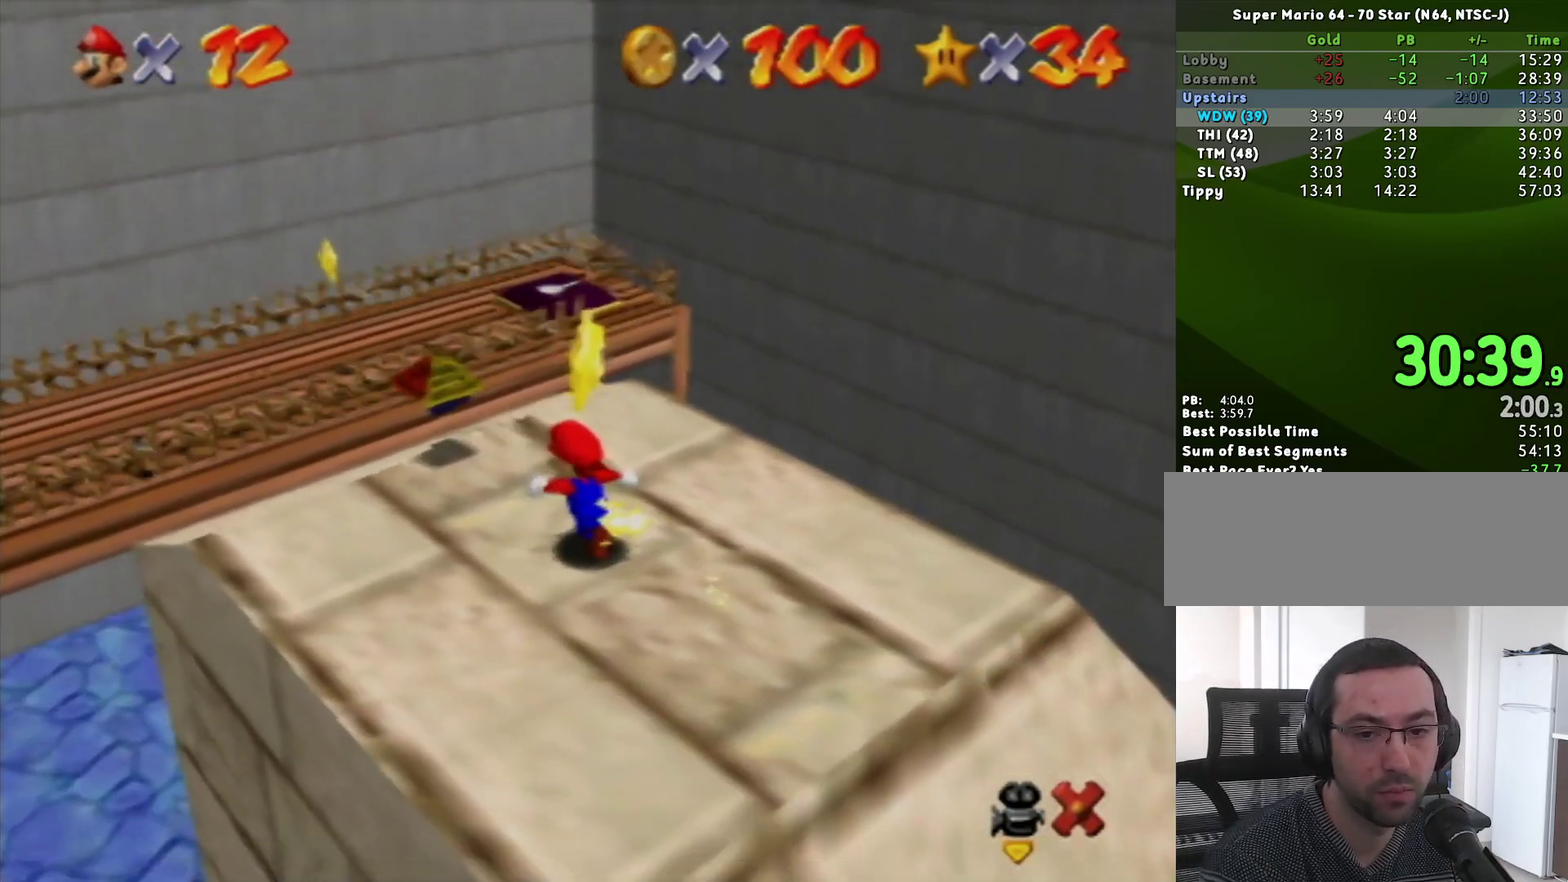
{"buttons": ["Z"], "left_stick": "center", "events": [[433, "A", "down"], [467, "Z", "down"], [500, "A", "up"]]}
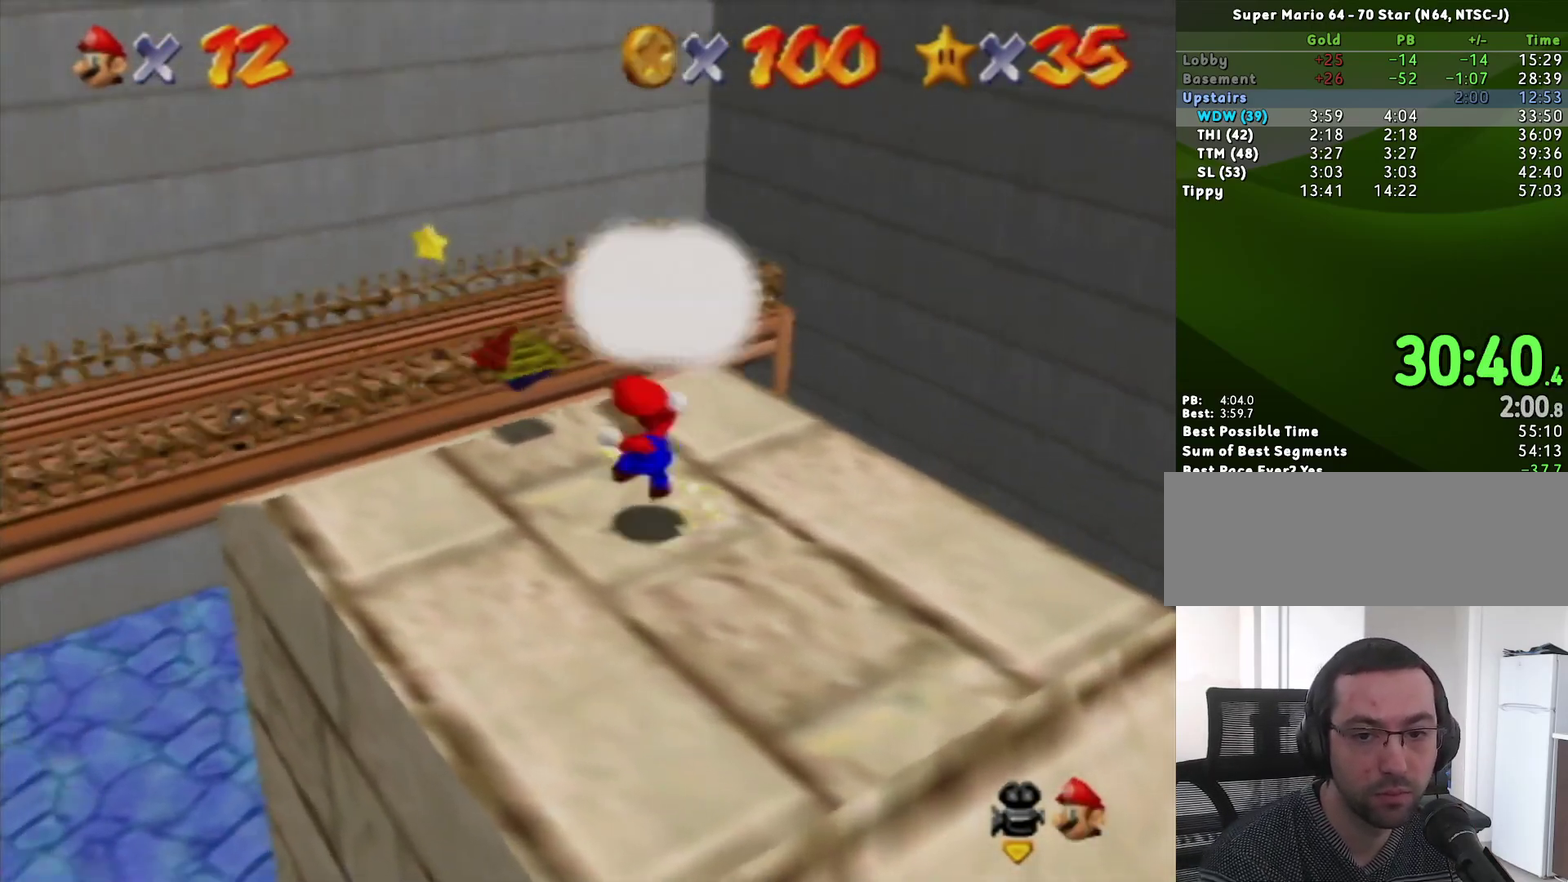
{"buttons": [], "left_stick": "center", "events": [[33, "Z", "up"]]}
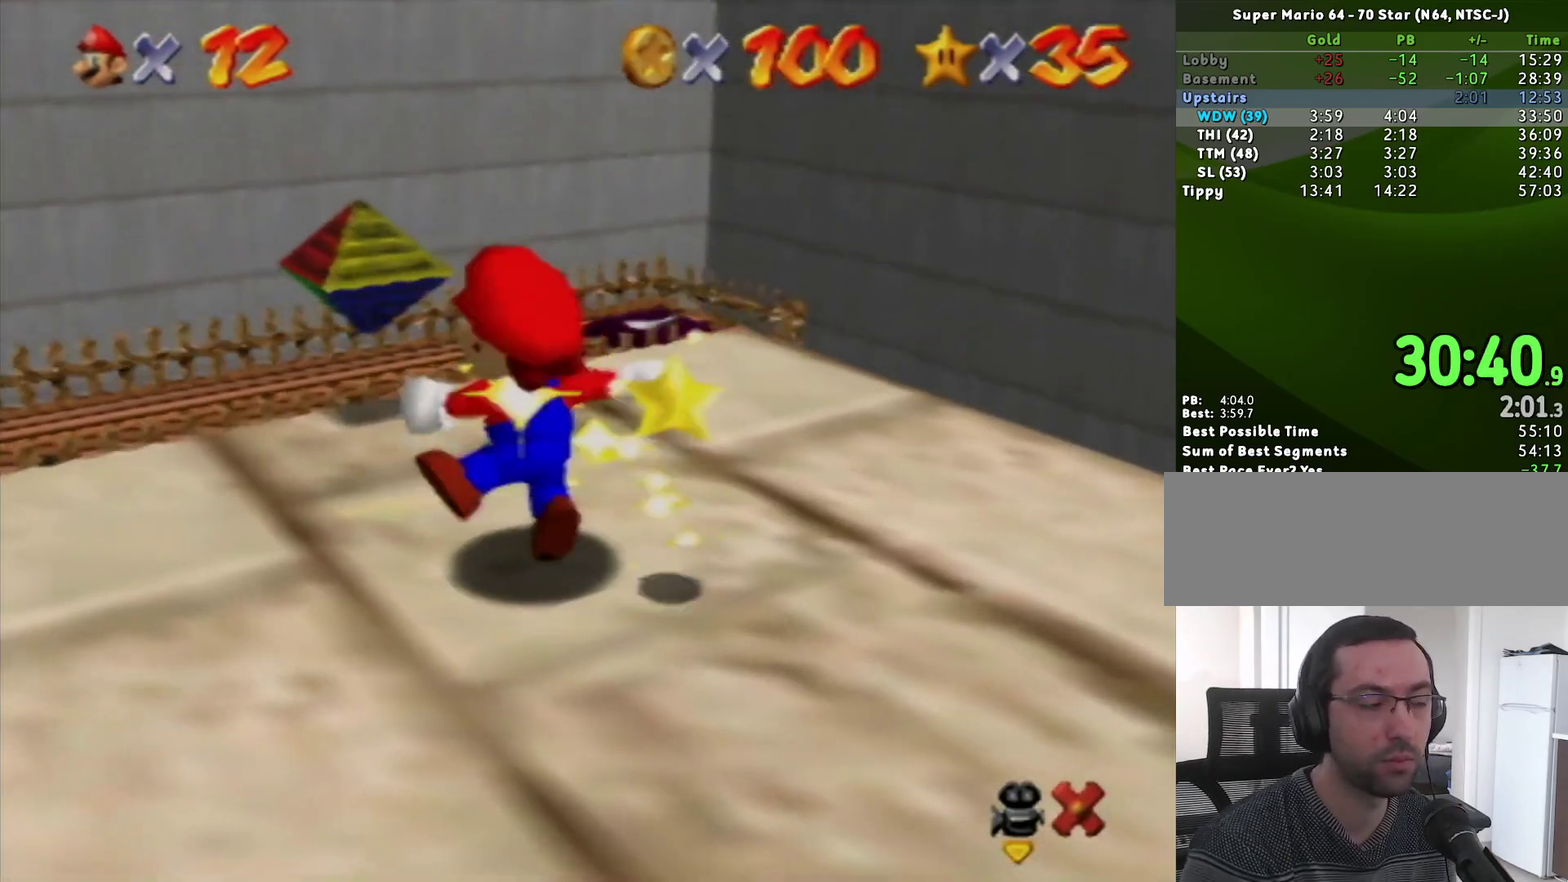
{"buttons": [], "left_stick": "center", "events": []}
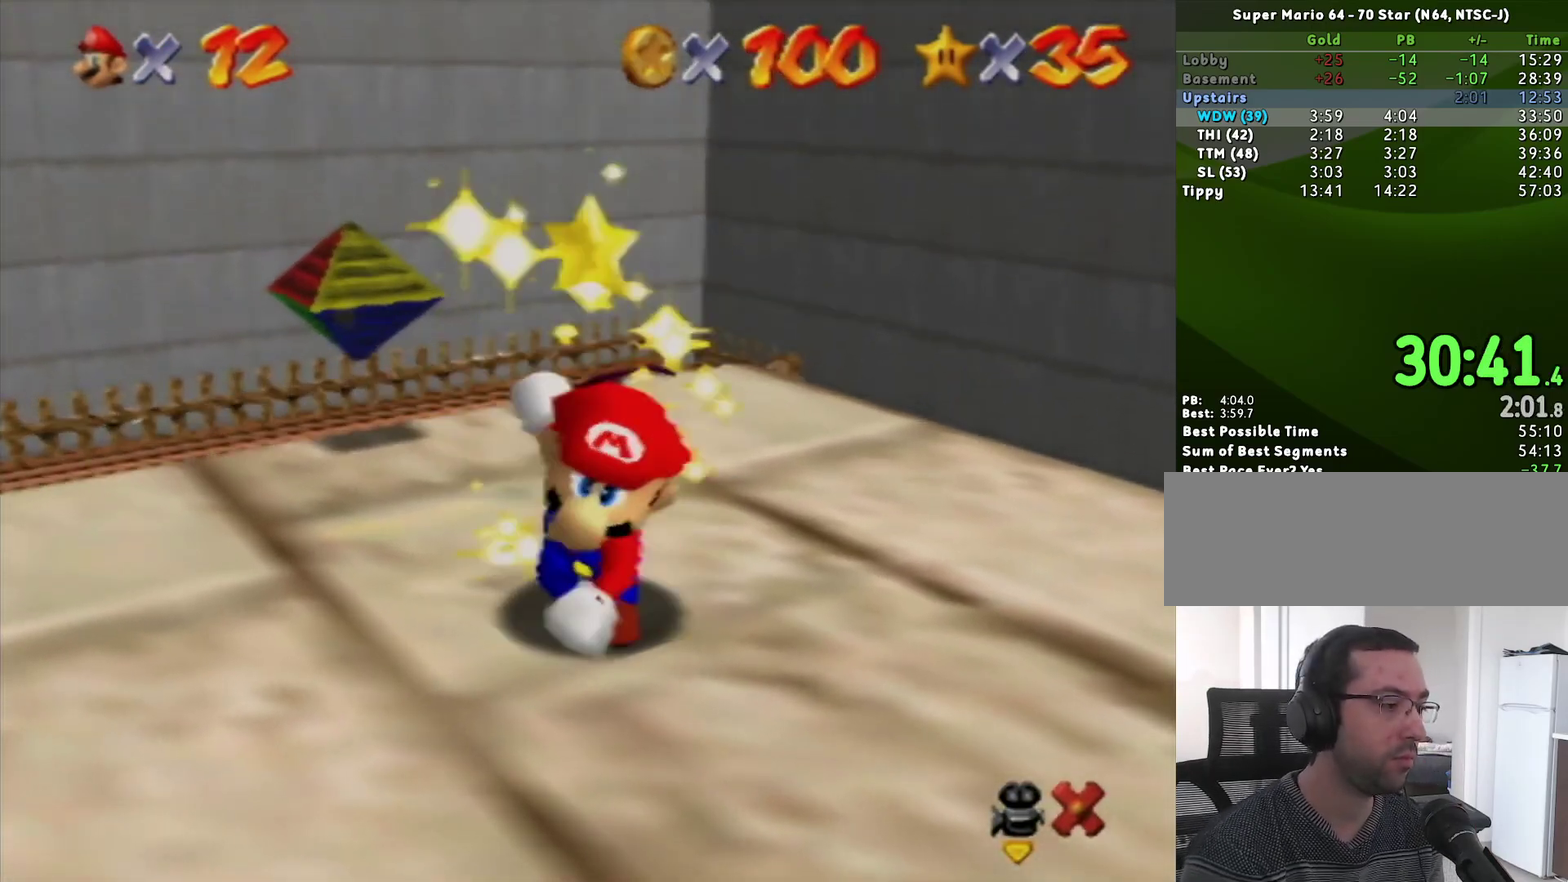
{"buttons": [], "left_stick": "center", "events": []}
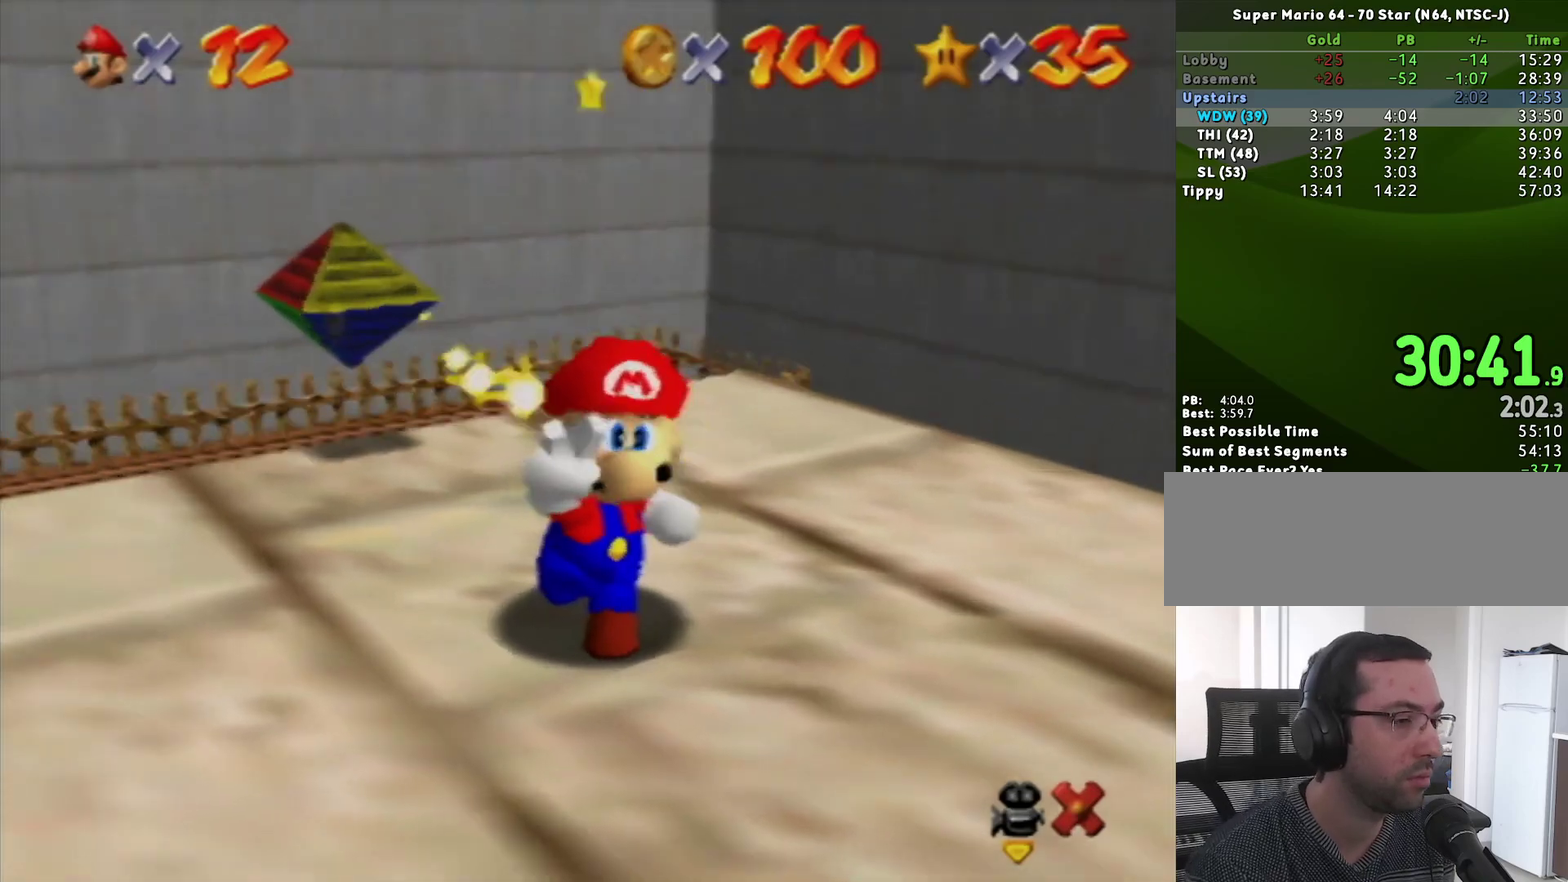
{"buttons": [], "left_stick": "center", "events": []}
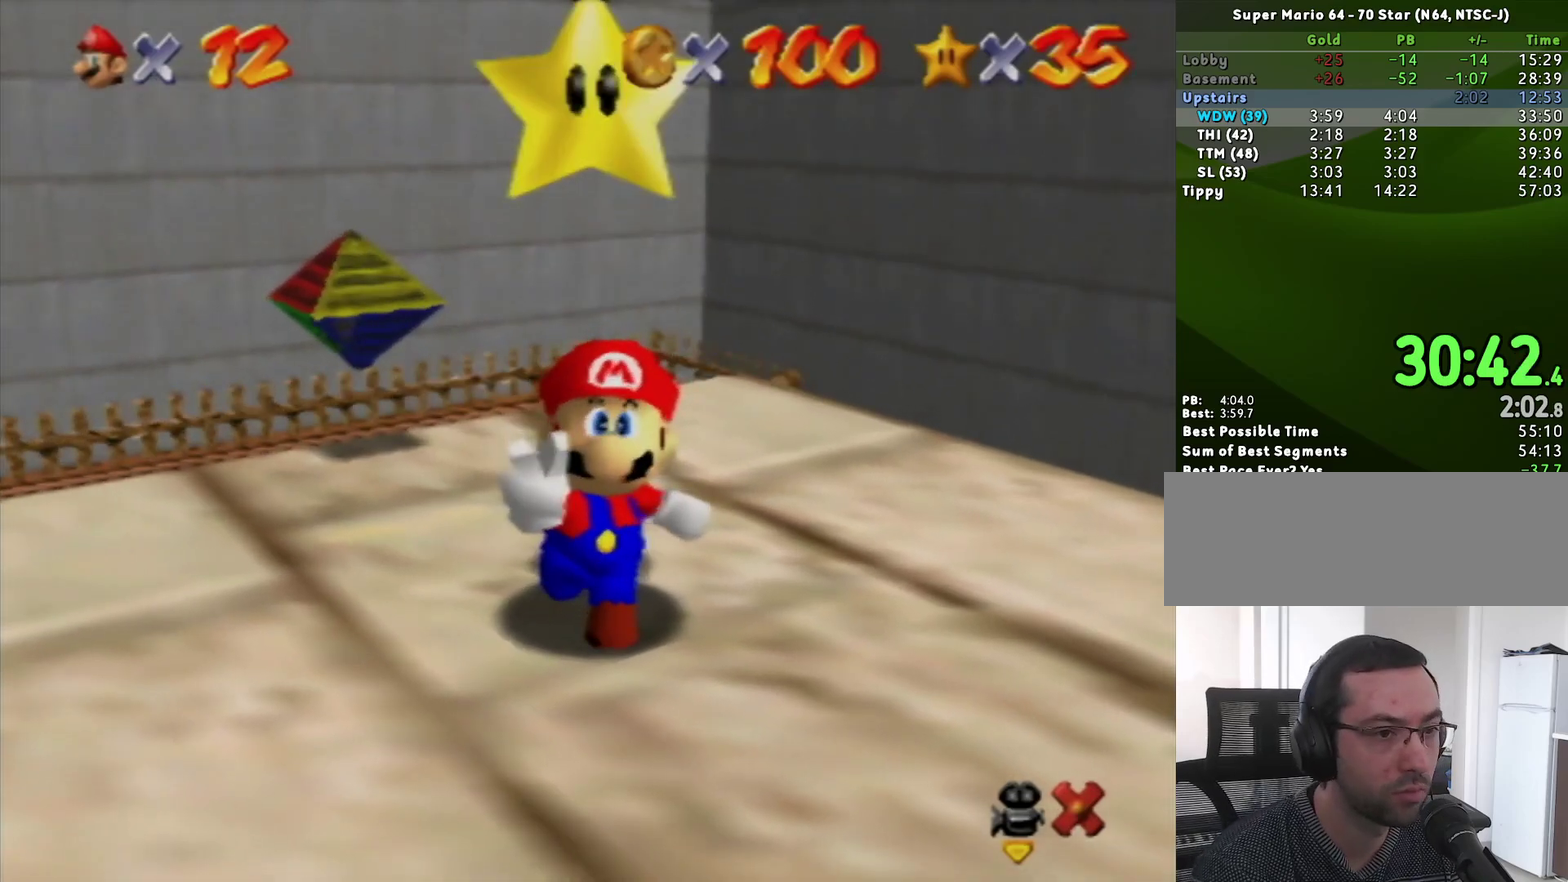
{"buttons": [], "left_stick": "center", "events": []}
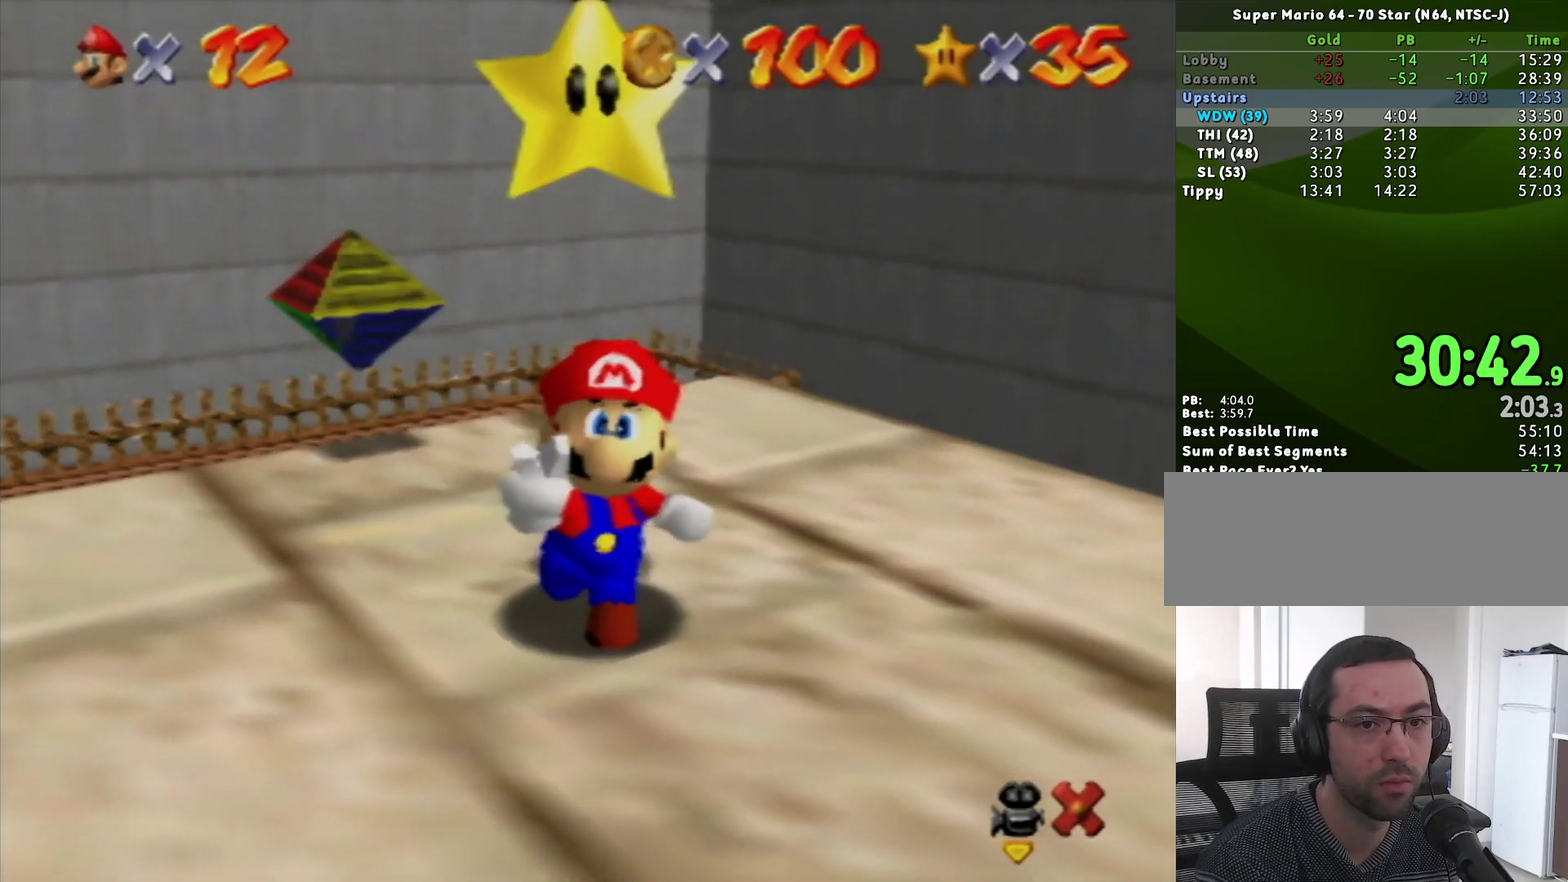
{"buttons": [], "left_stick": "center", "events": []}
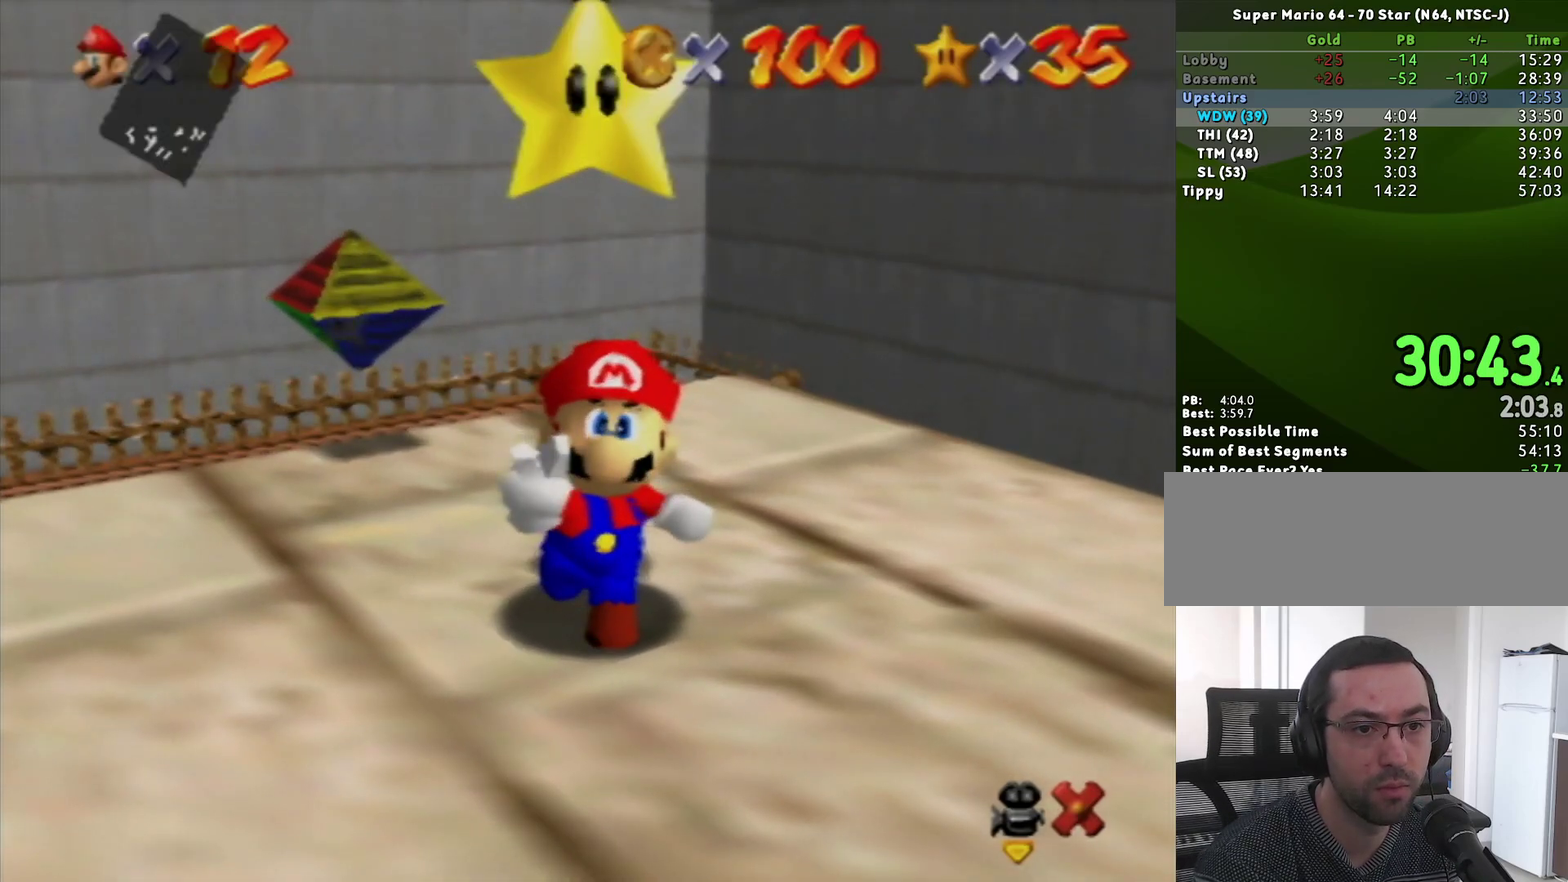
{"buttons": ["A"], "left_stick": "right", "events": [[67, "B", "down"], [100, "A", "down"], [133, "B", "up"], [167, "A", "up"], [433, "left_stick", "right"], [500, "A", "down"]]}
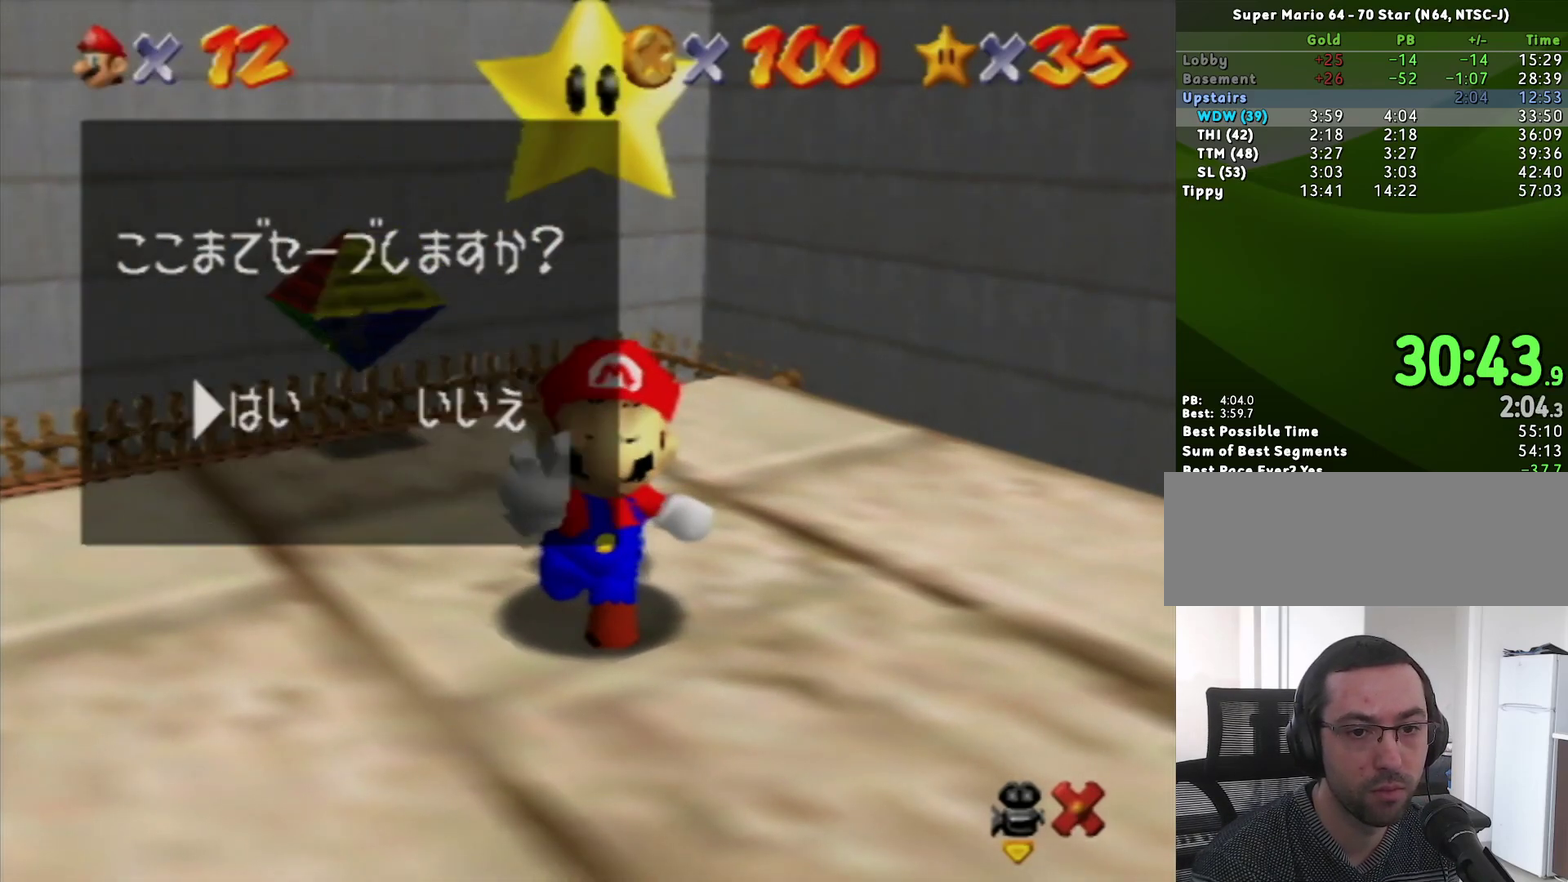
{"buttons": [], "left_stick": "up-right", "events": [[200, "left_stick", "center"], [317, "A", "up"], [383, "left_stick", "up-right"]]}
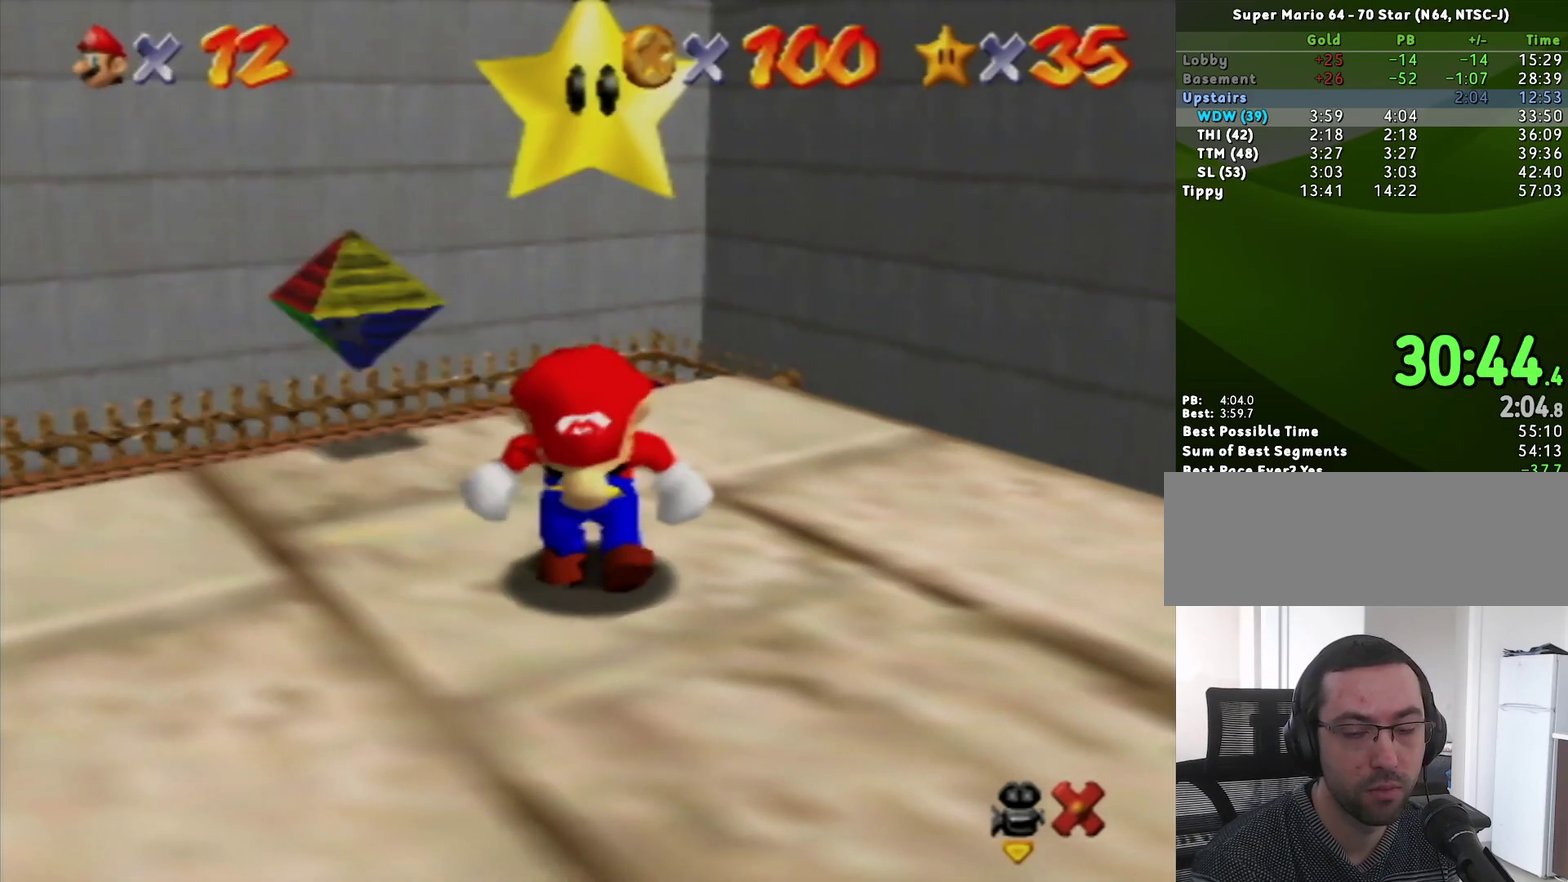
{"buttons": [], "left_stick": "up", "events": [[150, "left_stick", "up"]]}
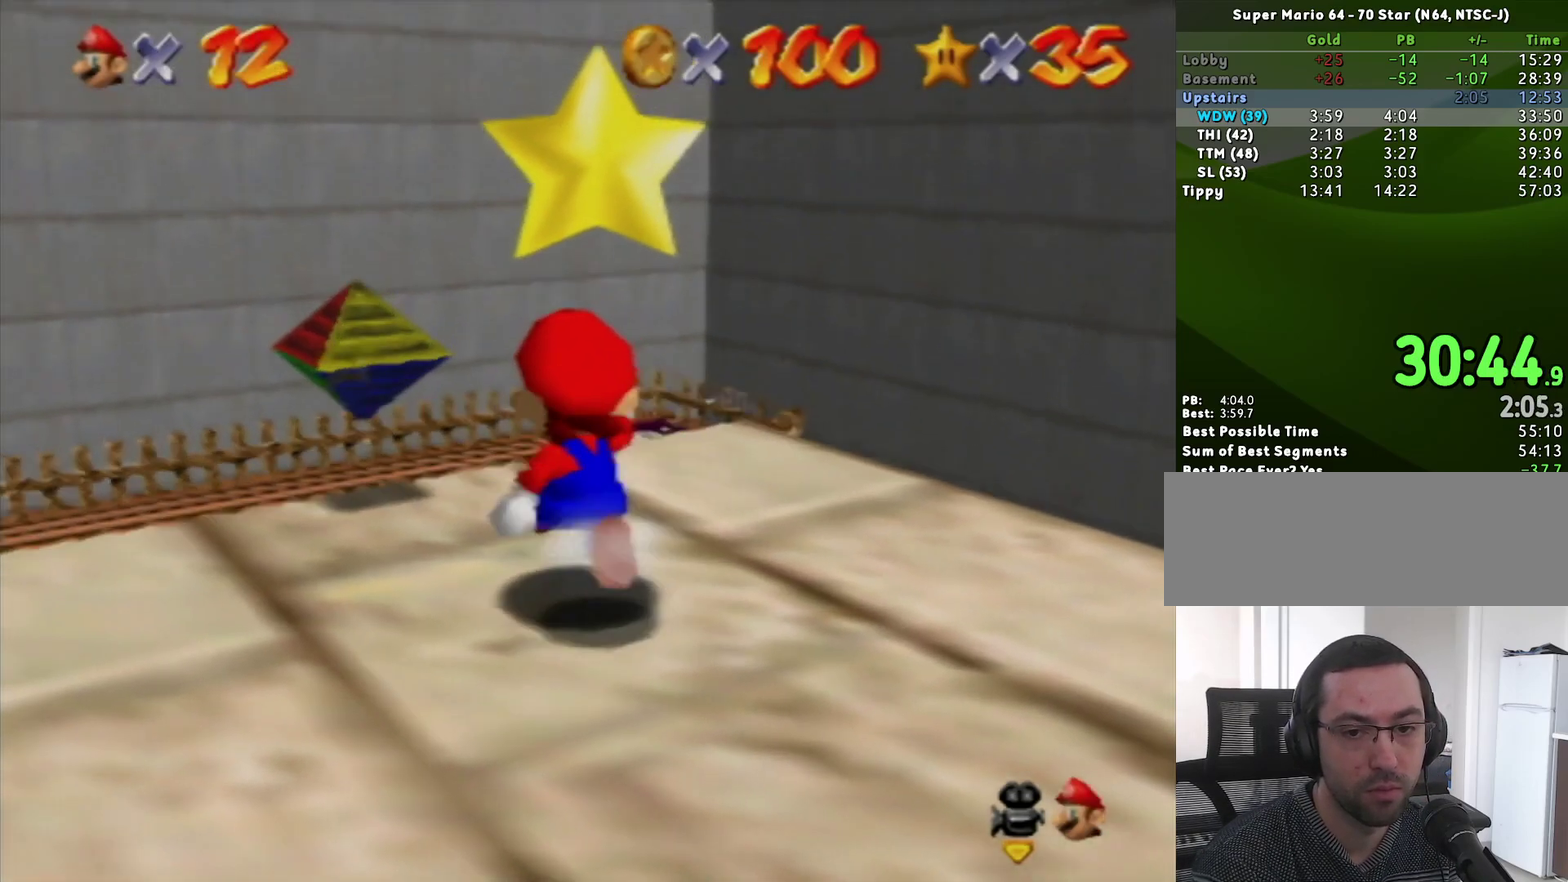
{"buttons": ["Z"], "left_stick": "up", "events": [[133, "Z", "down"], [167, "A", "down"], [383, "A", "up"]]}
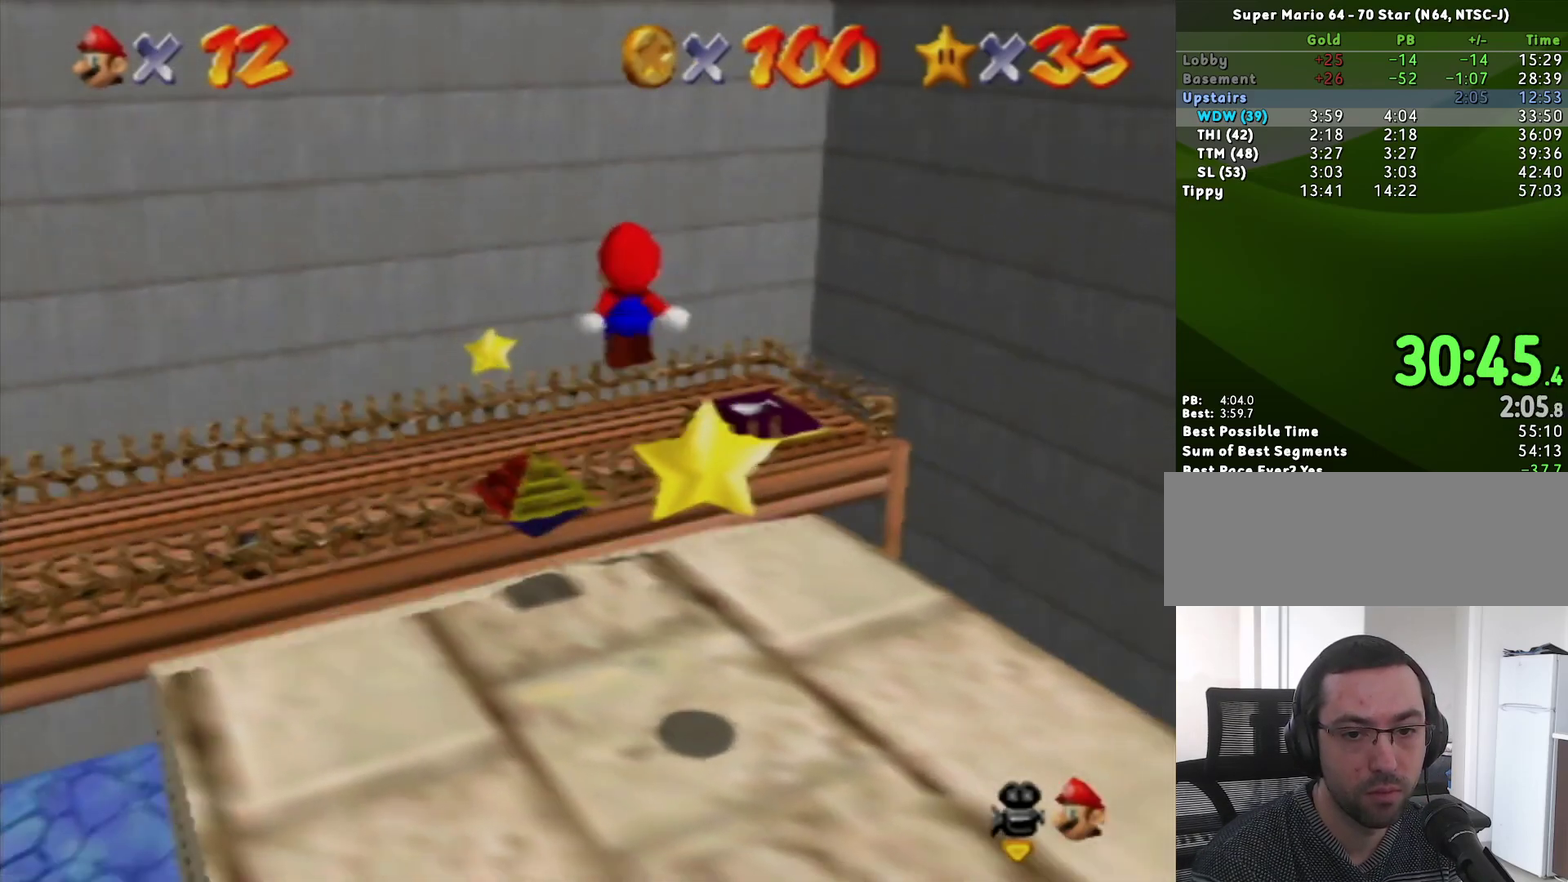
{"buttons": ["Z"], "left_stick": "up-left", "events": [[367, "left_stick", "up-left"]]}
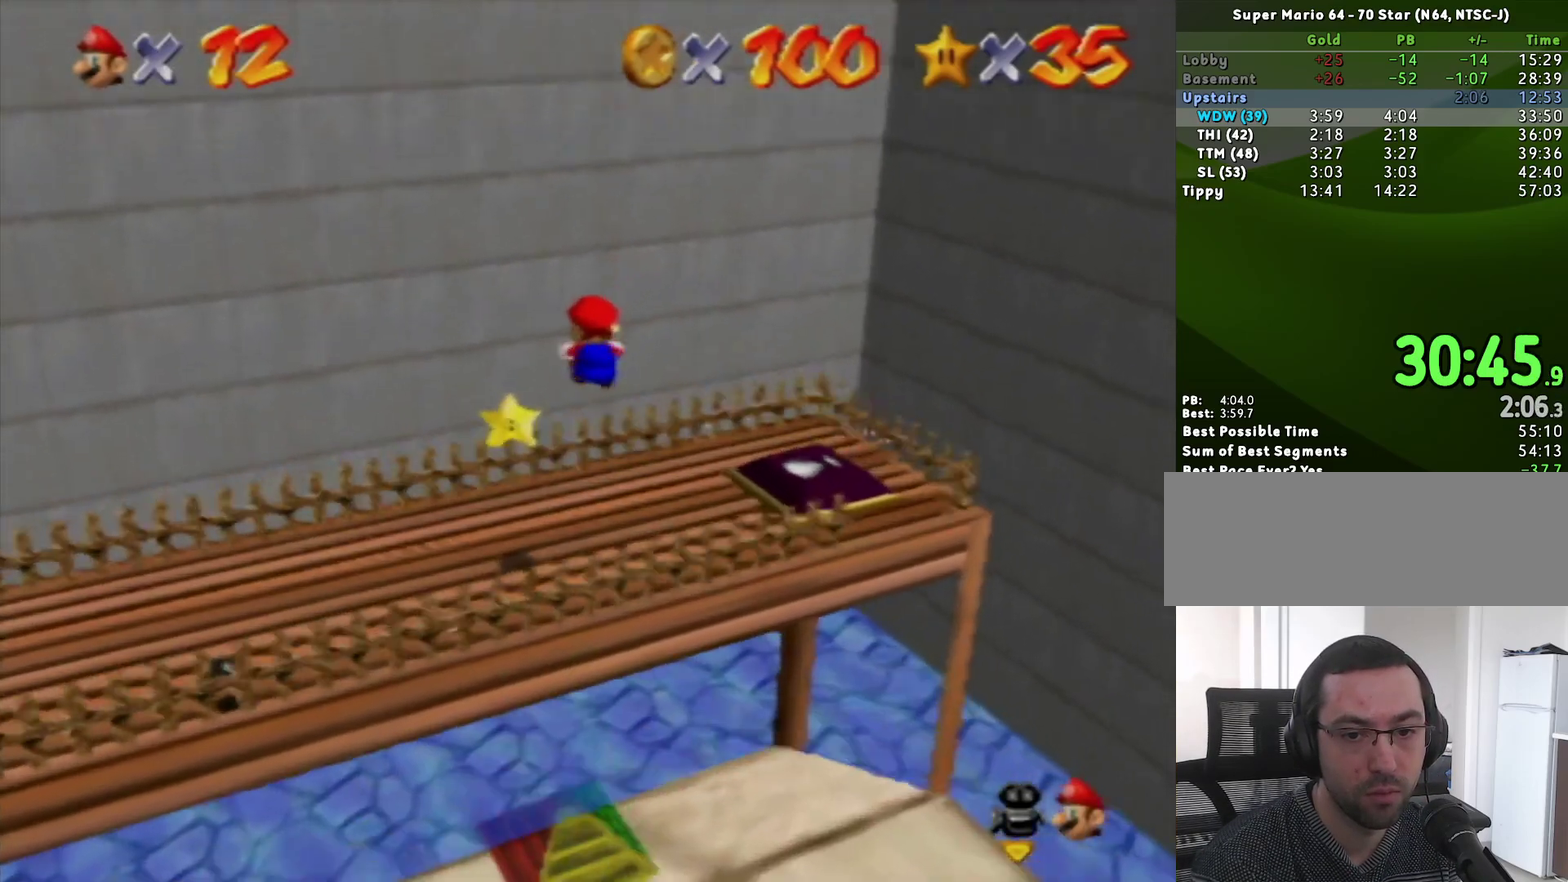
{"buttons": ["Z"], "left_stick": "up-left", "events": []}
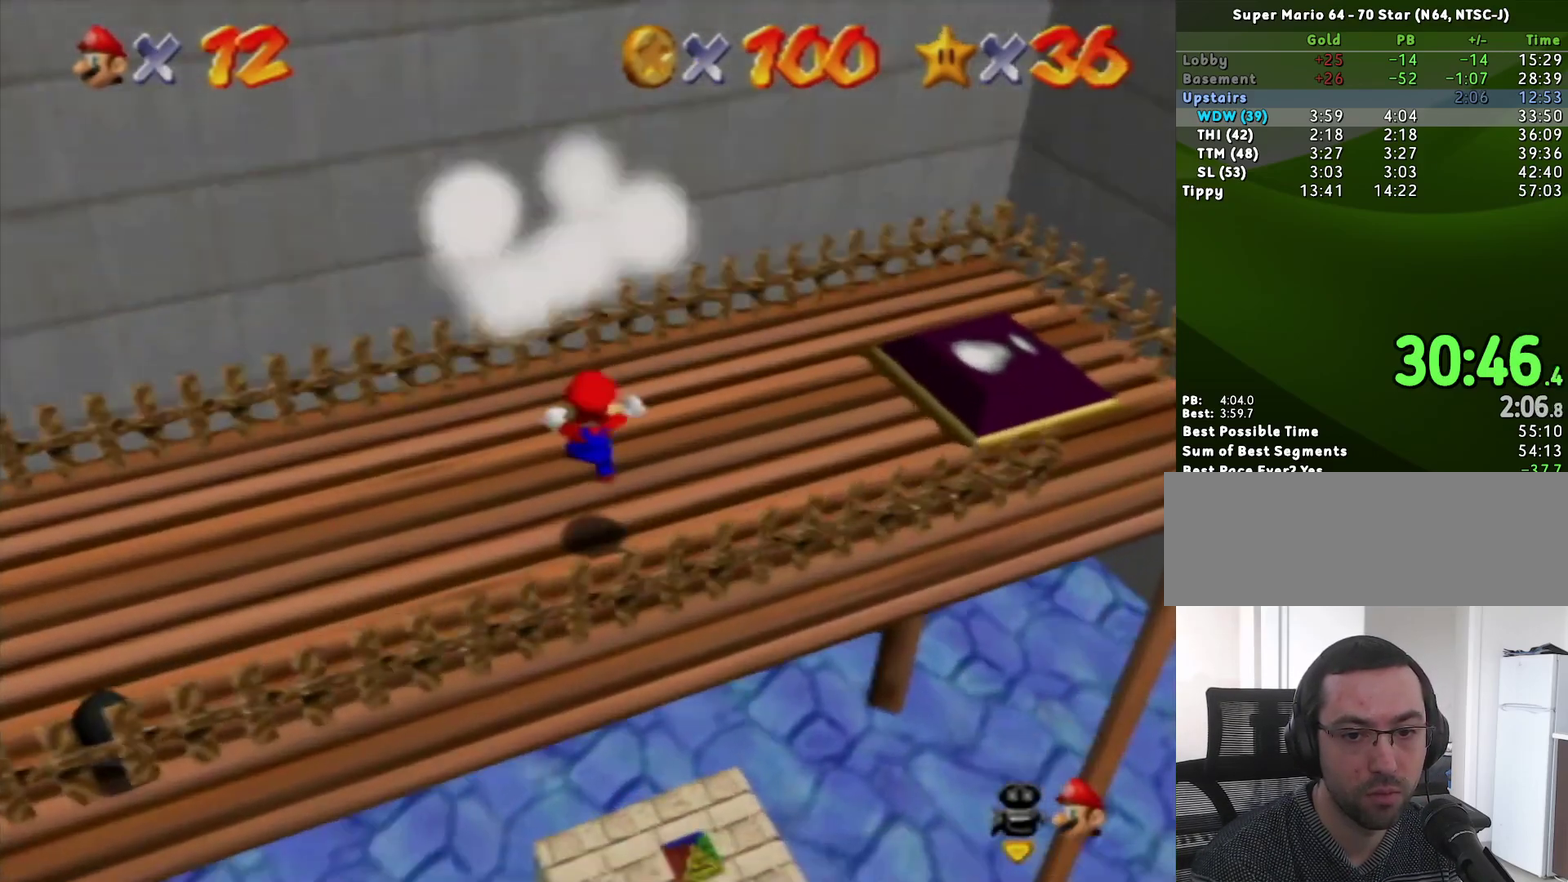
{"buttons": [], "left_stick": "center", "events": [[250, "Z", "up"], [283, "left_stick", "center"]]}
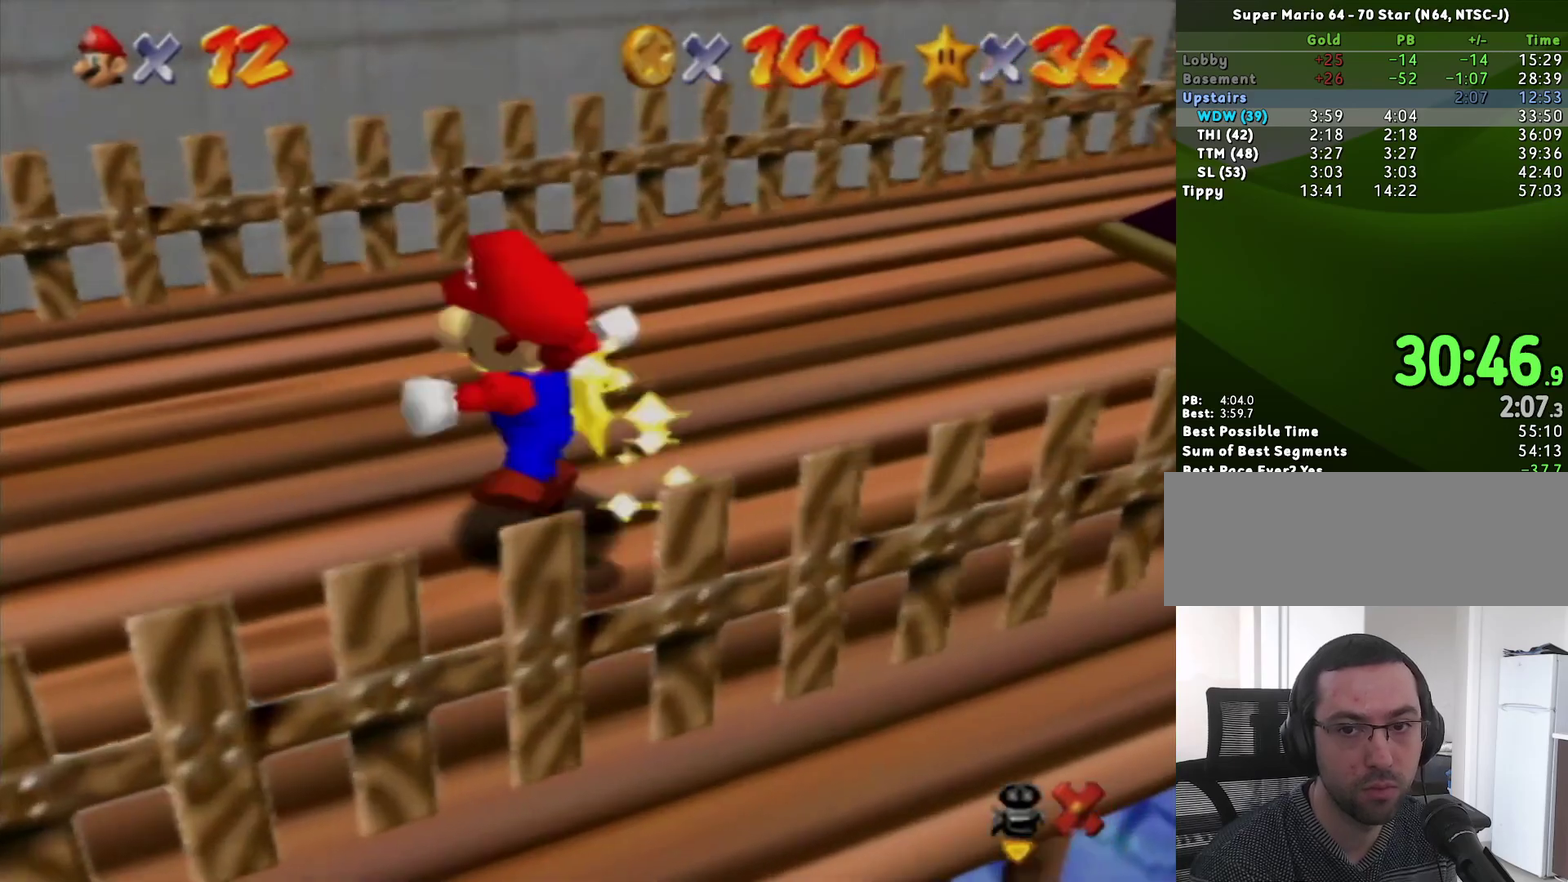
{"buttons": [], "left_stick": "center", "events": []}
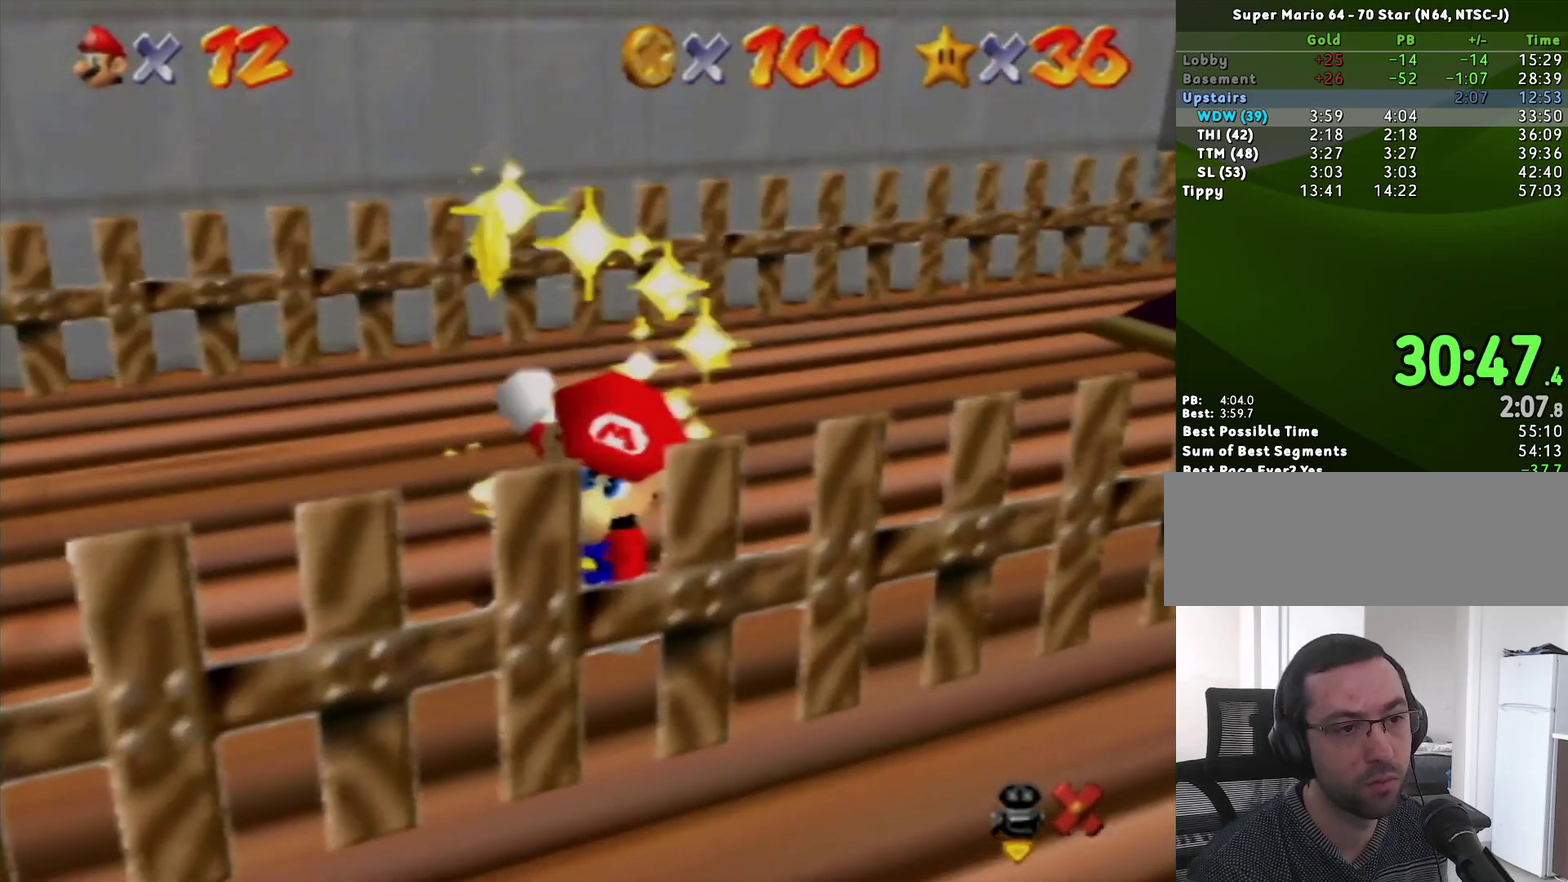
{"buttons": [], "left_stick": "center", "events": []}
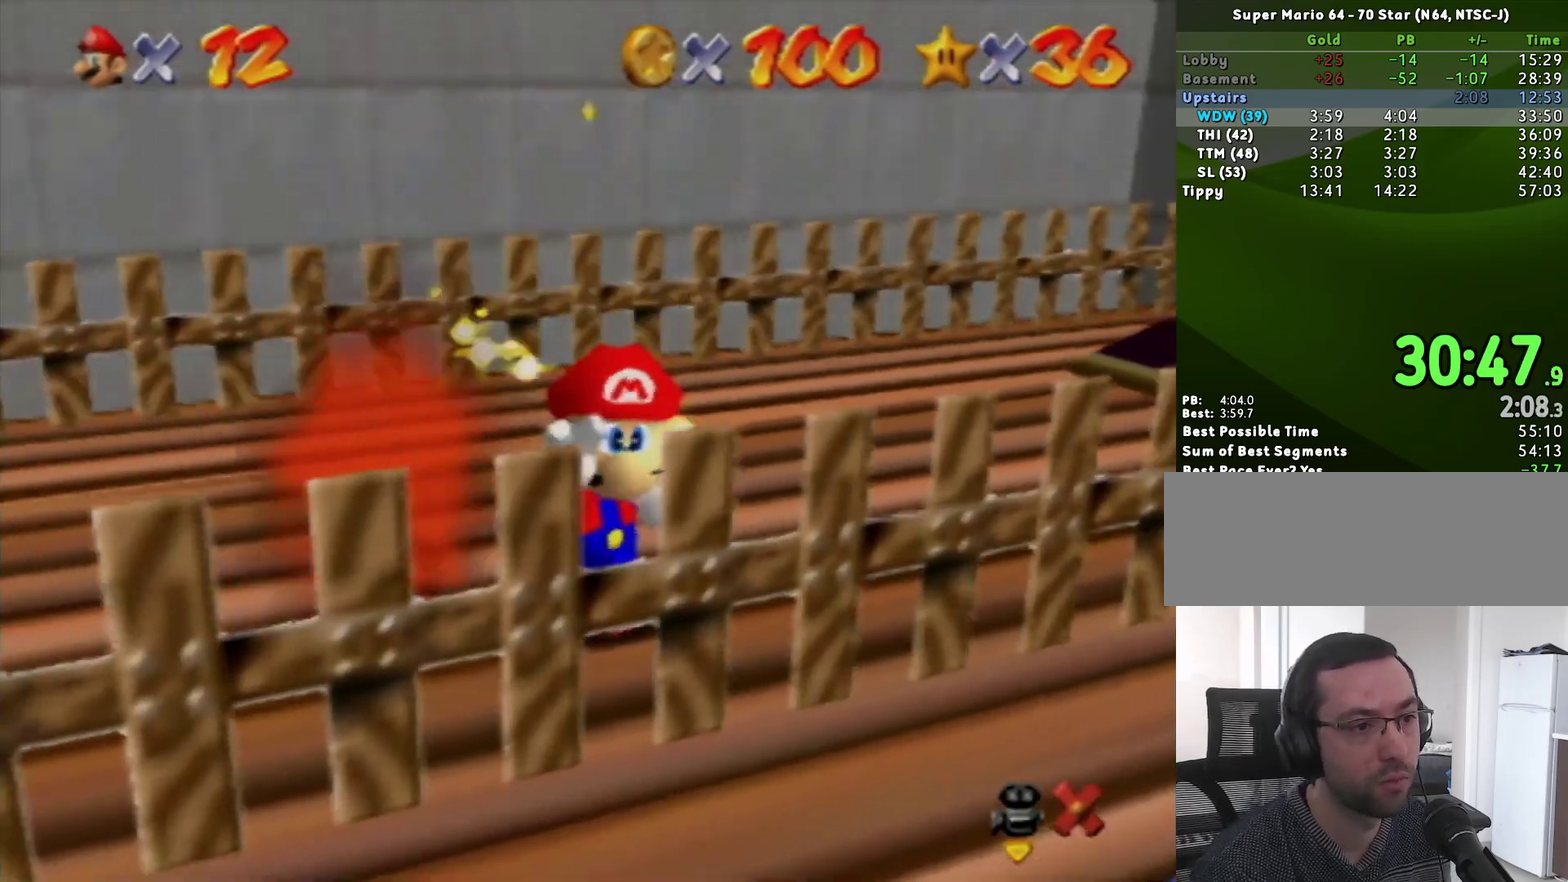
{"buttons": [], "left_stick": "center", "events": []}
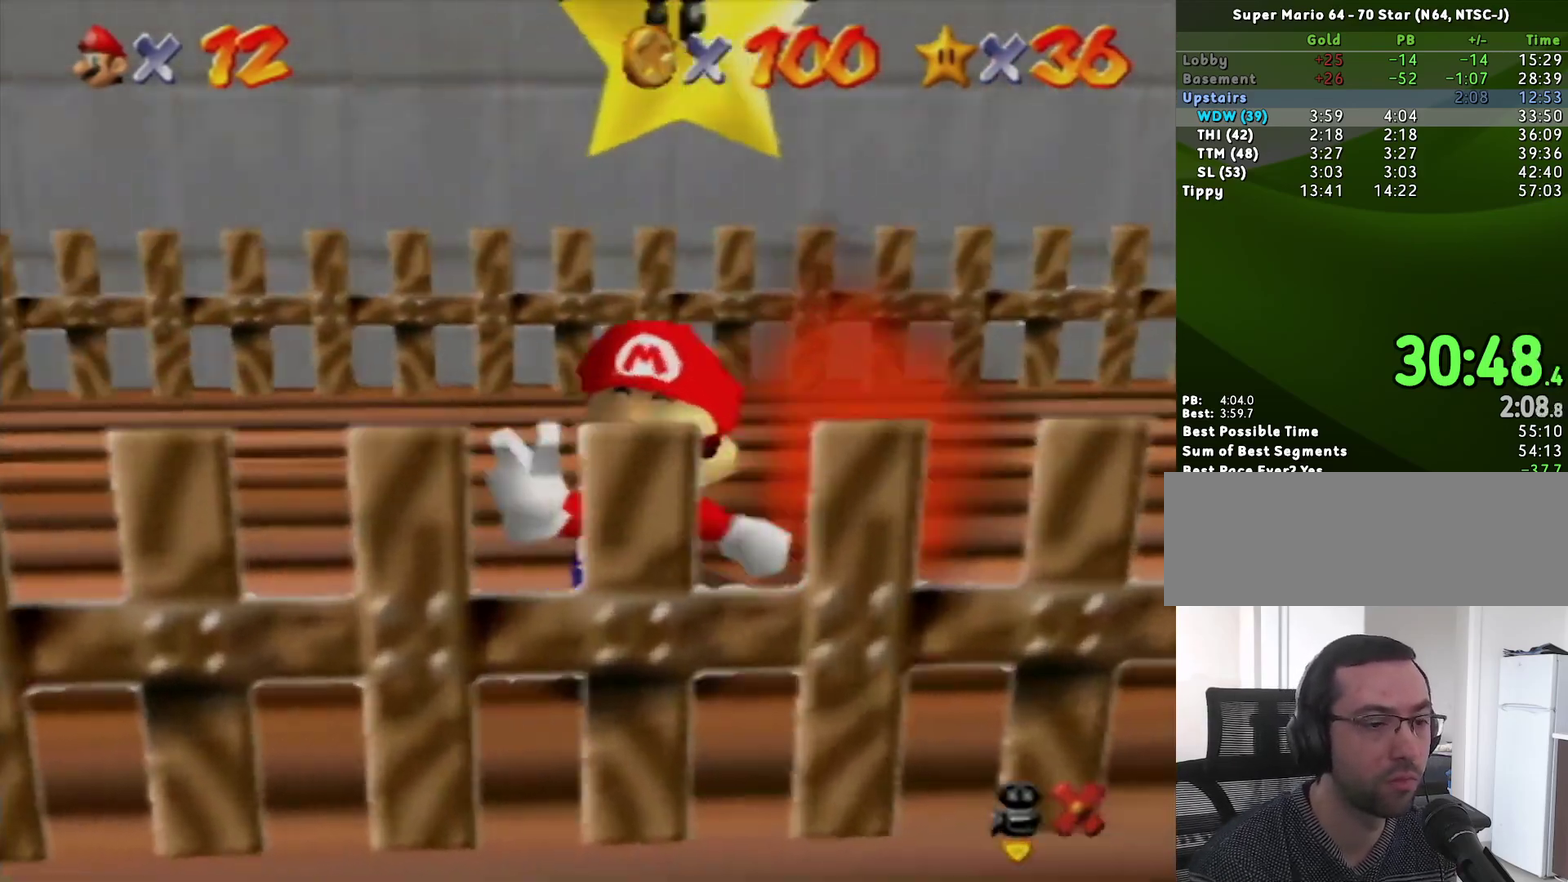
{"buttons": ["A"], "left_stick": "center", "events": [[283, "A", "down"], [350, "A", "up"], [450, "A", "down"]]}
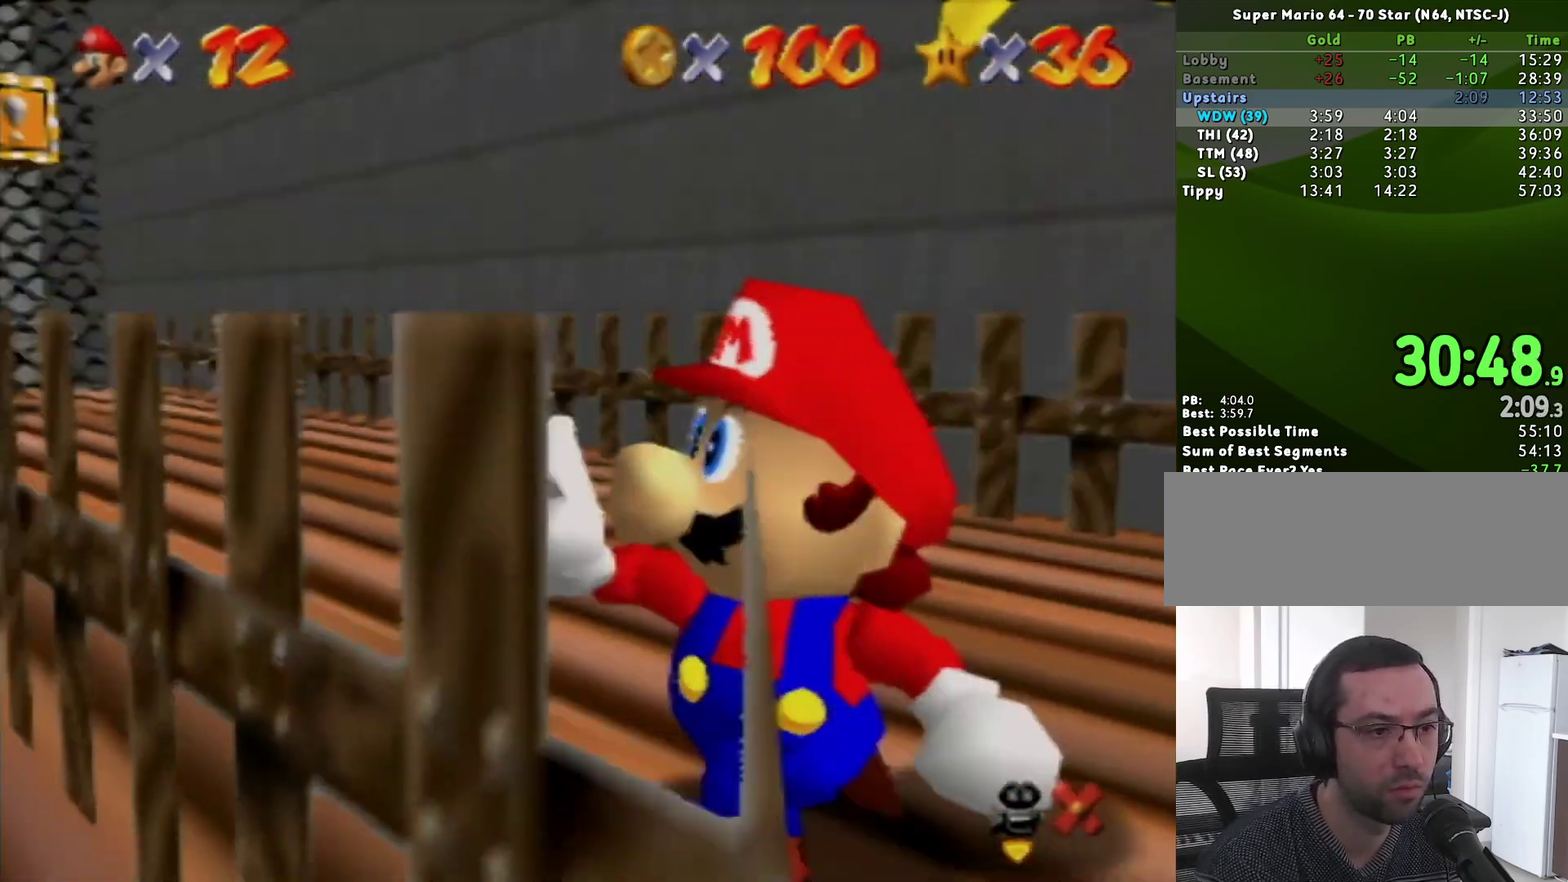
{"buttons": [], "left_stick": "center", "events": [[17, "A", "up"], [67, "A", "down"], [133, "A", "up"], [433, "A", "down"], [500, "A", "up"]]}